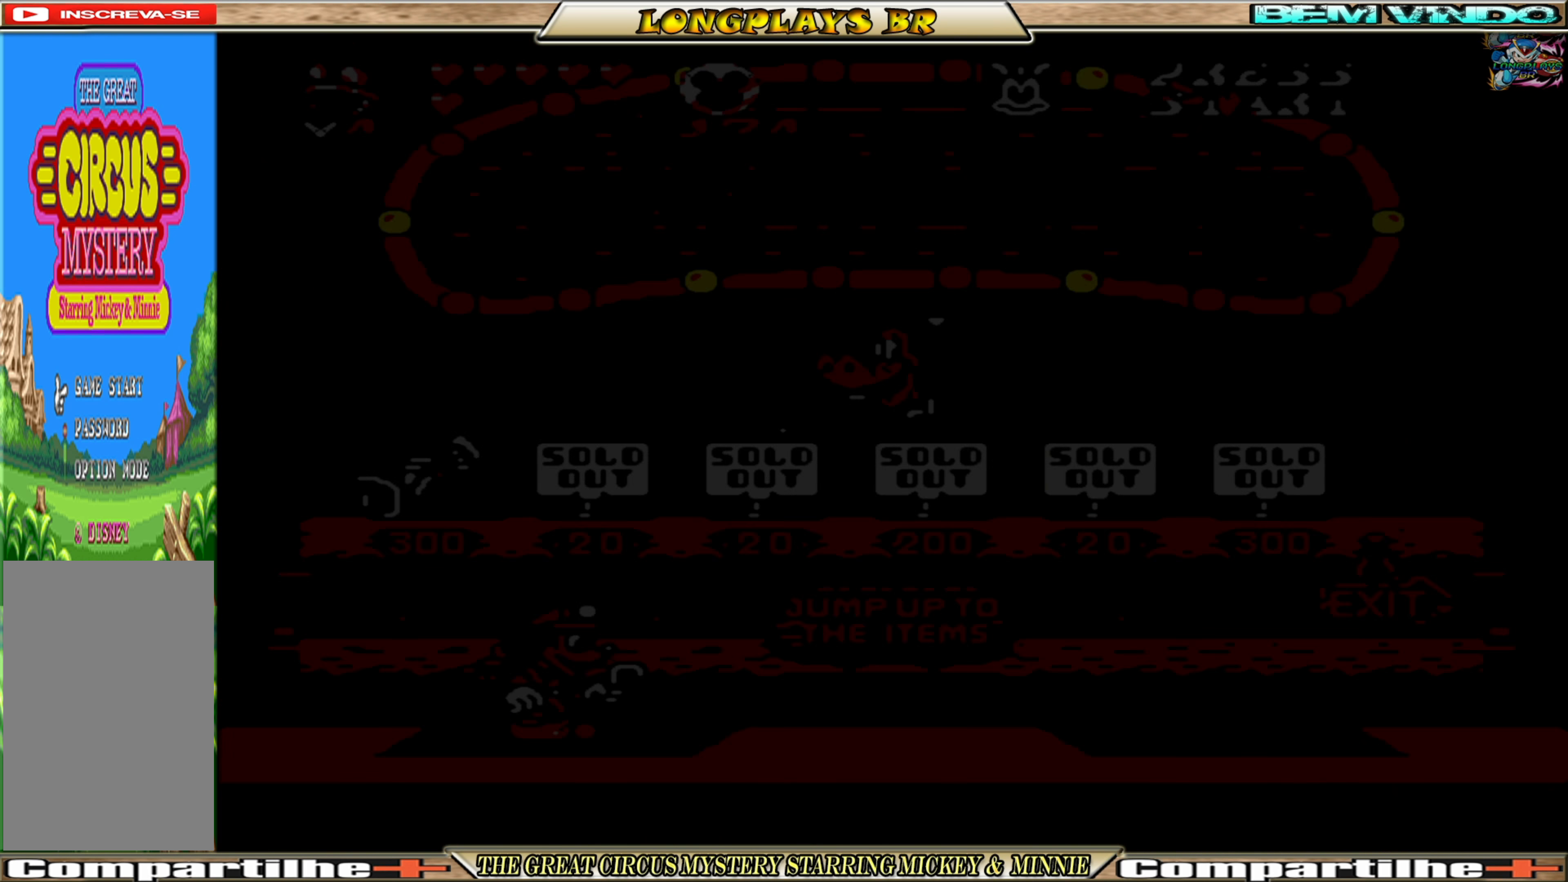
Gameplay with a controller (Xbox layout); each line is a JSON object with the inputs held at the frame after it. "events" lists button and stick changes between this image and that frame as [ms after this image, input, new state], when the widget could be followed in between. Not read: L3 R3 left_stick right_stick.
{"buttons": ["DPAD_RIGHT"], "events": [[416, "DPAD_RIGHT", "down"]]}
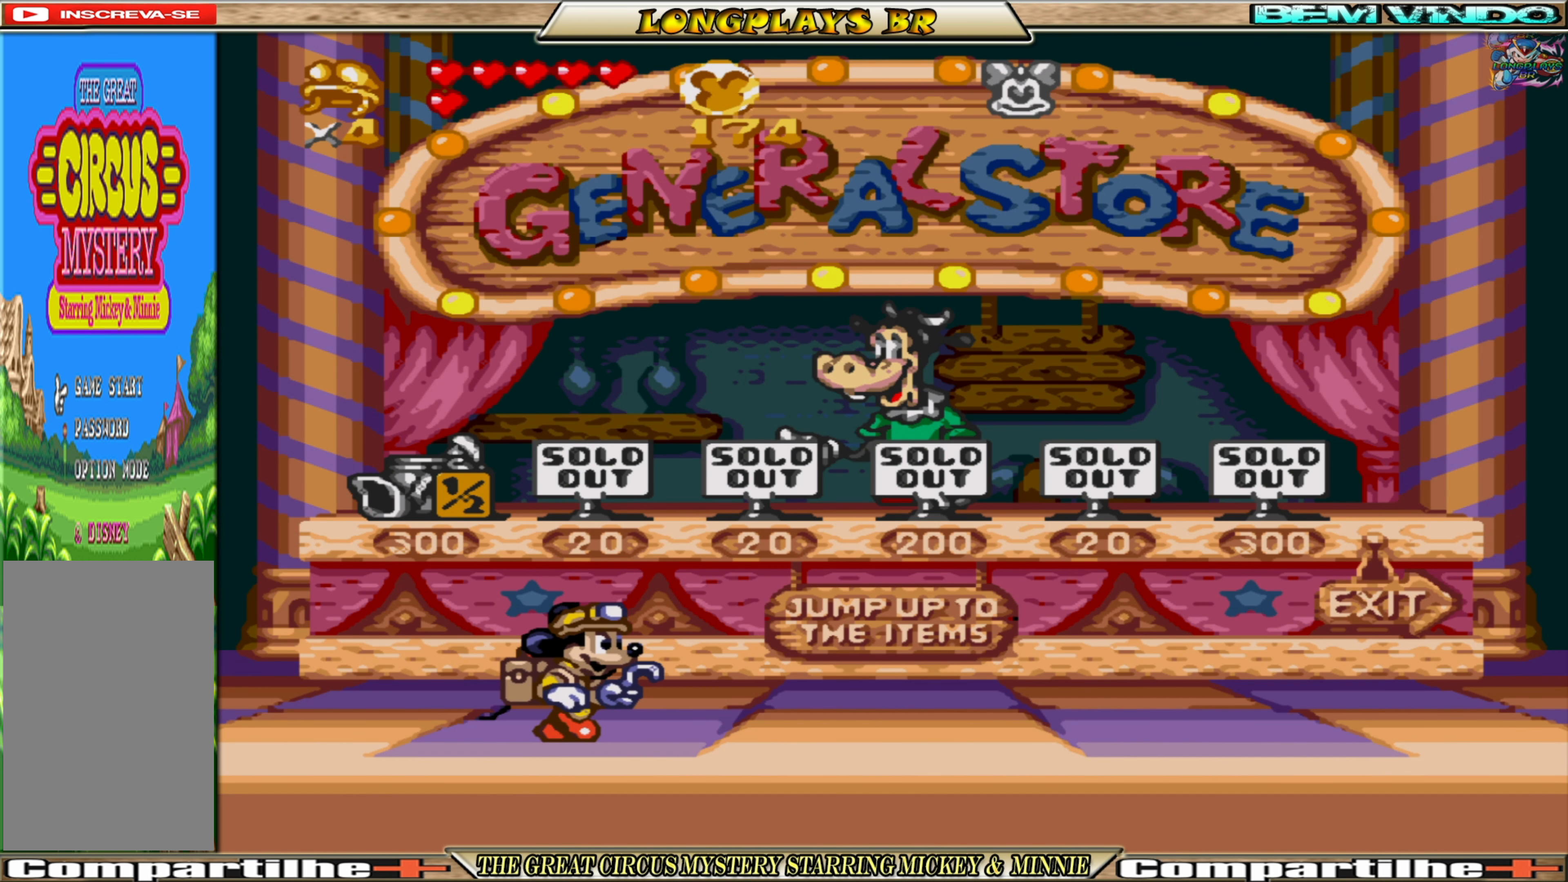
{"buttons": ["DPAD_RIGHT"], "events": []}
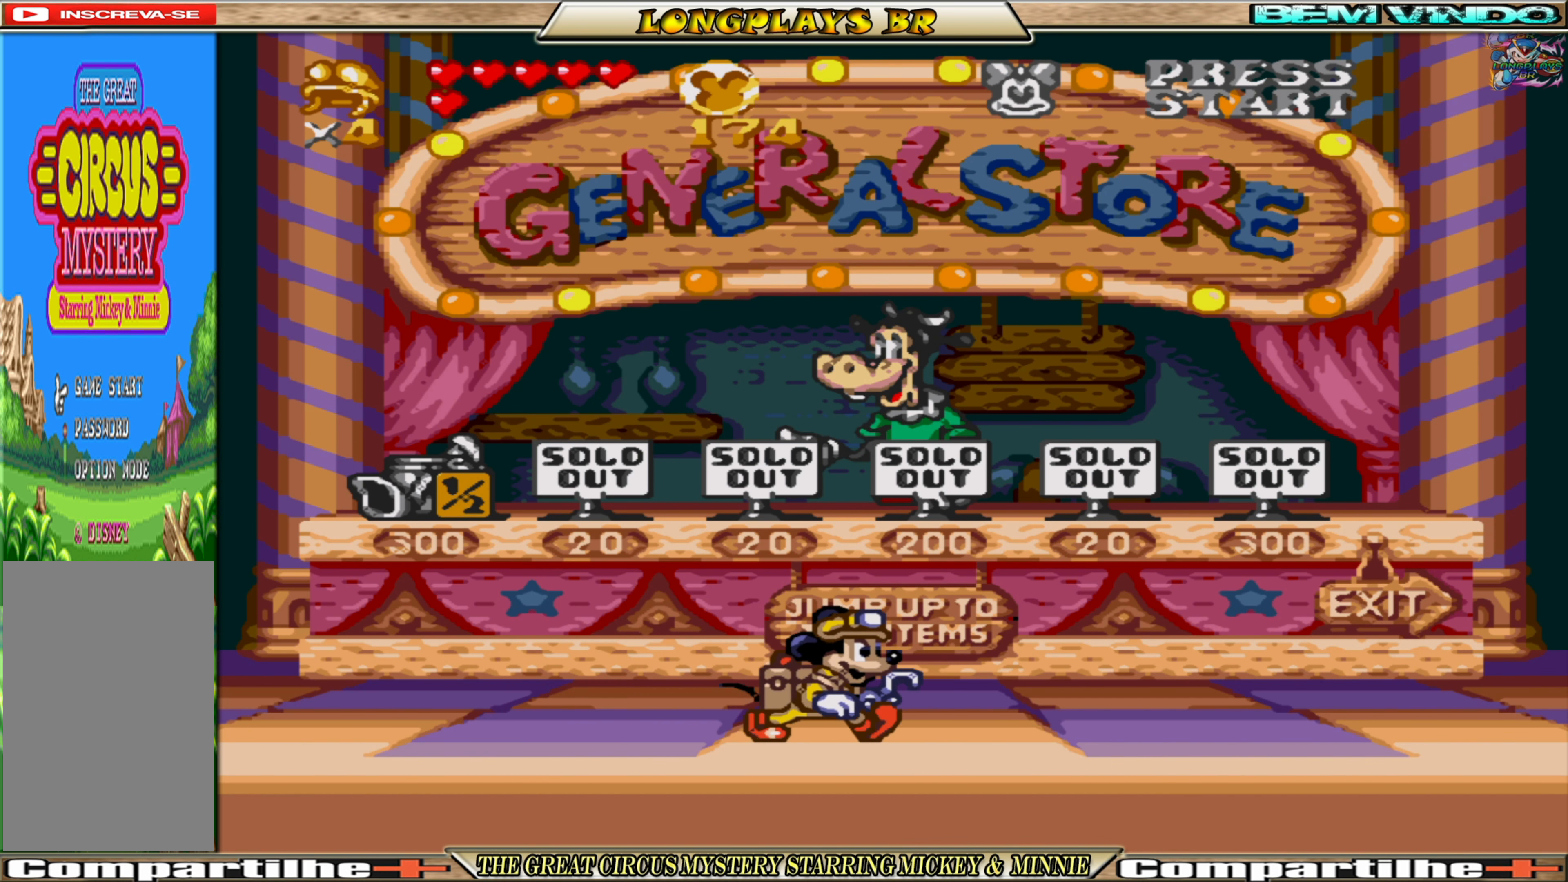
{"buttons": ["DPAD_RIGHT"], "events": []}
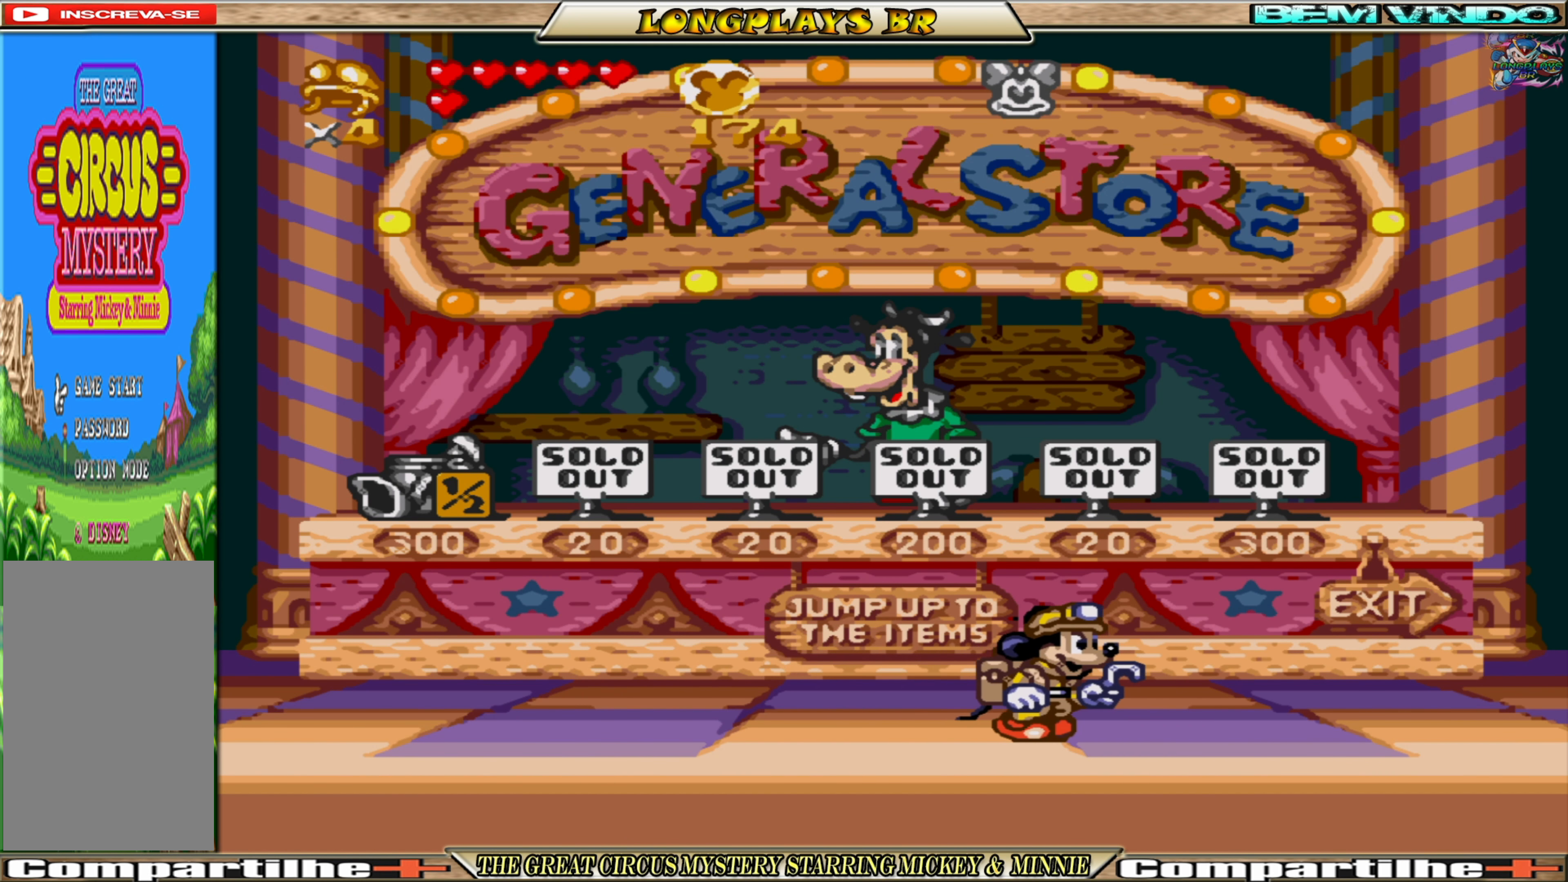
{"buttons": ["DPAD_RIGHT"], "events": []}
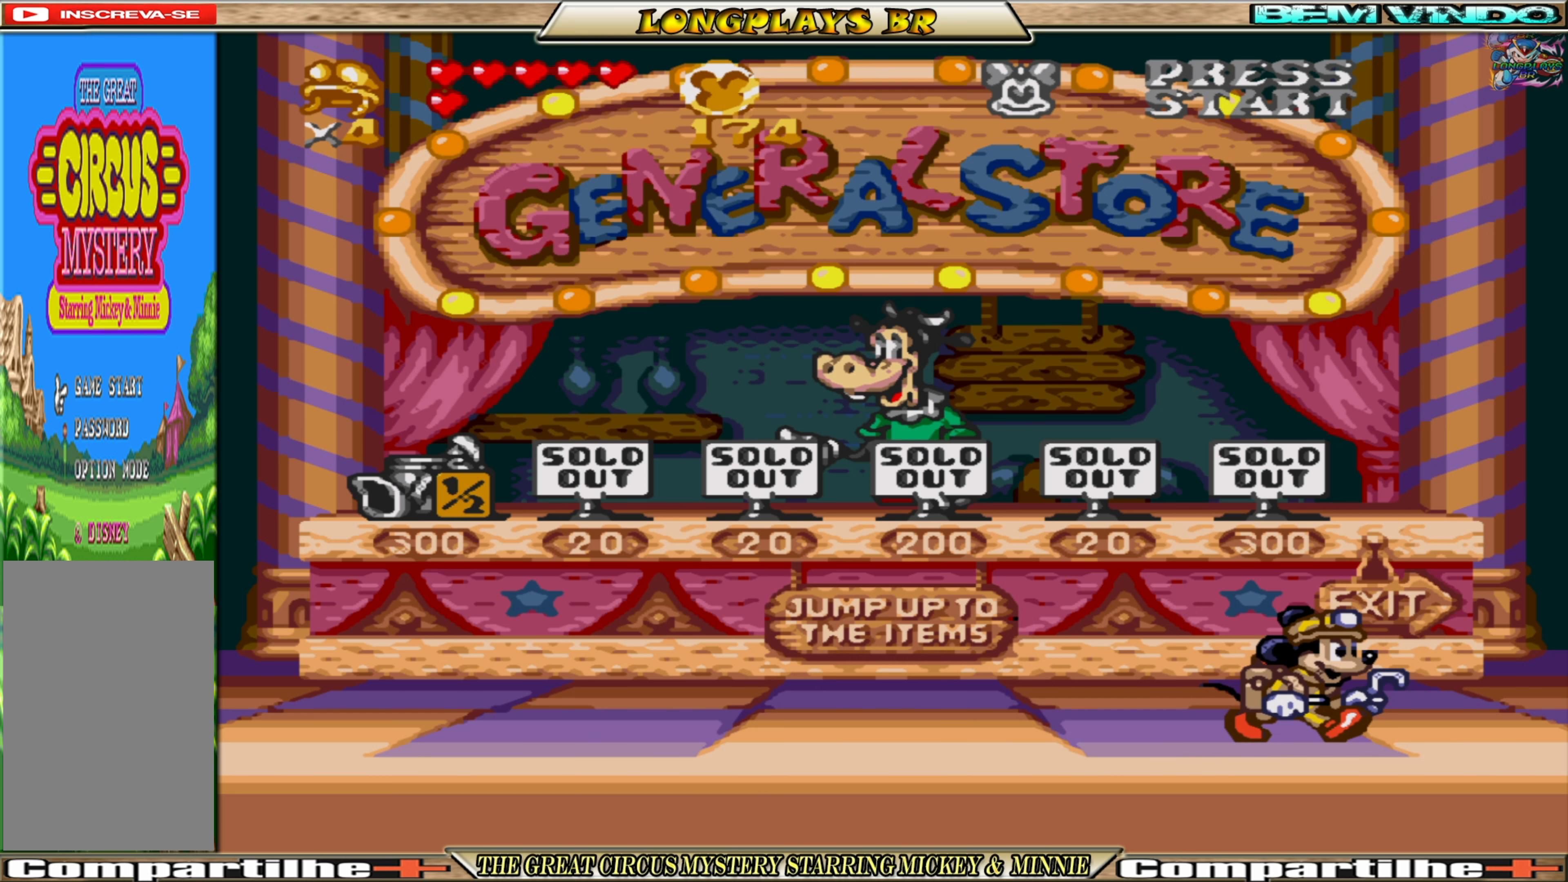
{"buttons": ["DPAD_RIGHT"], "events": []}
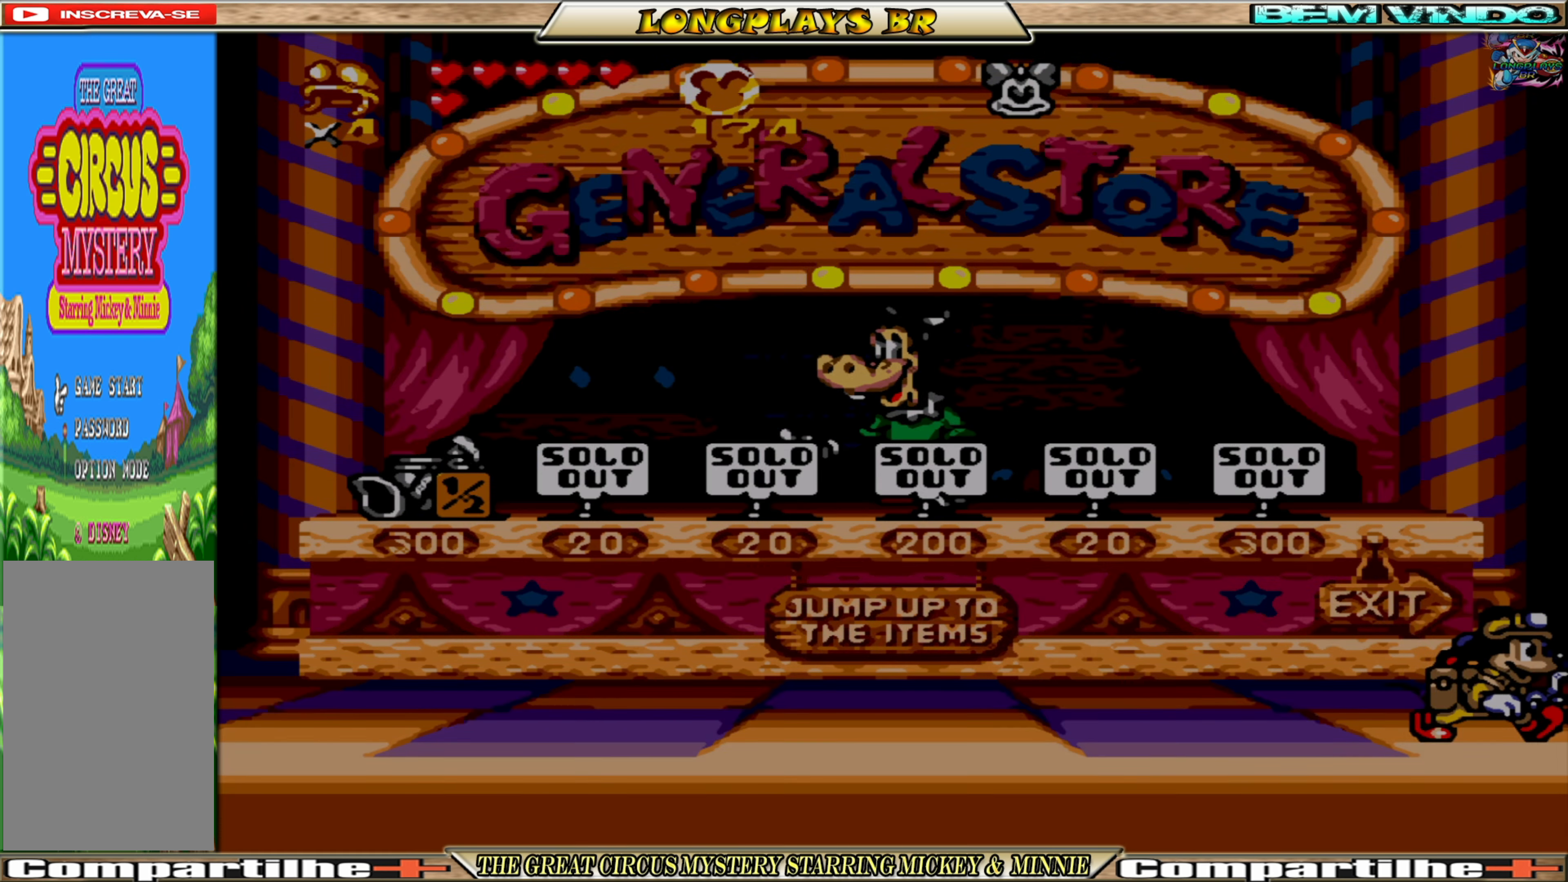
{"buttons": [], "events": [[383, "DPAD_RIGHT", "up"]]}
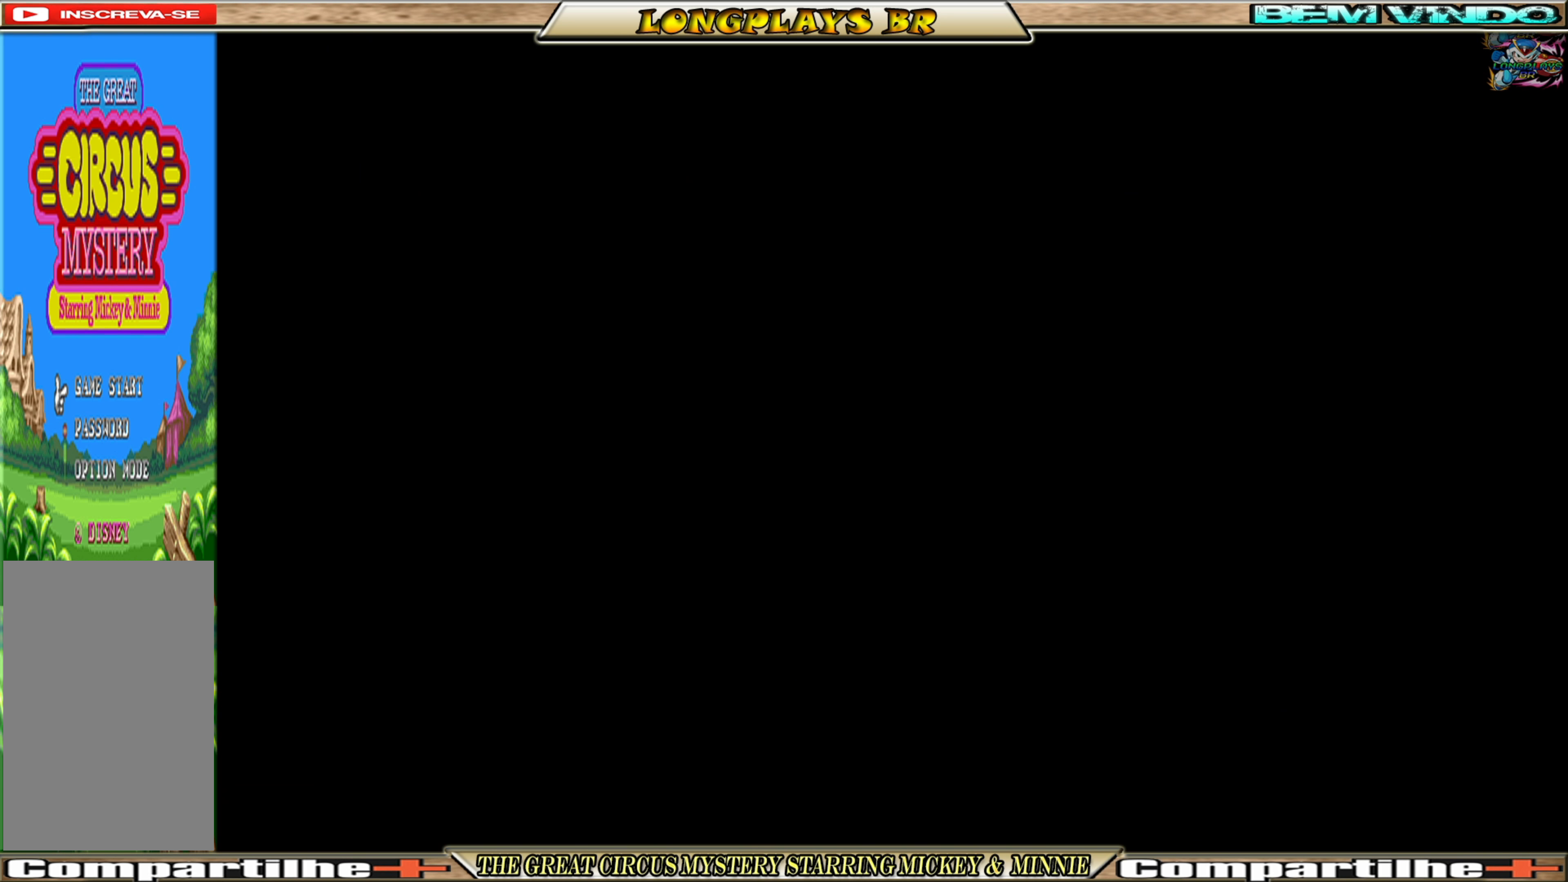
{"buttons": [], "events": []}
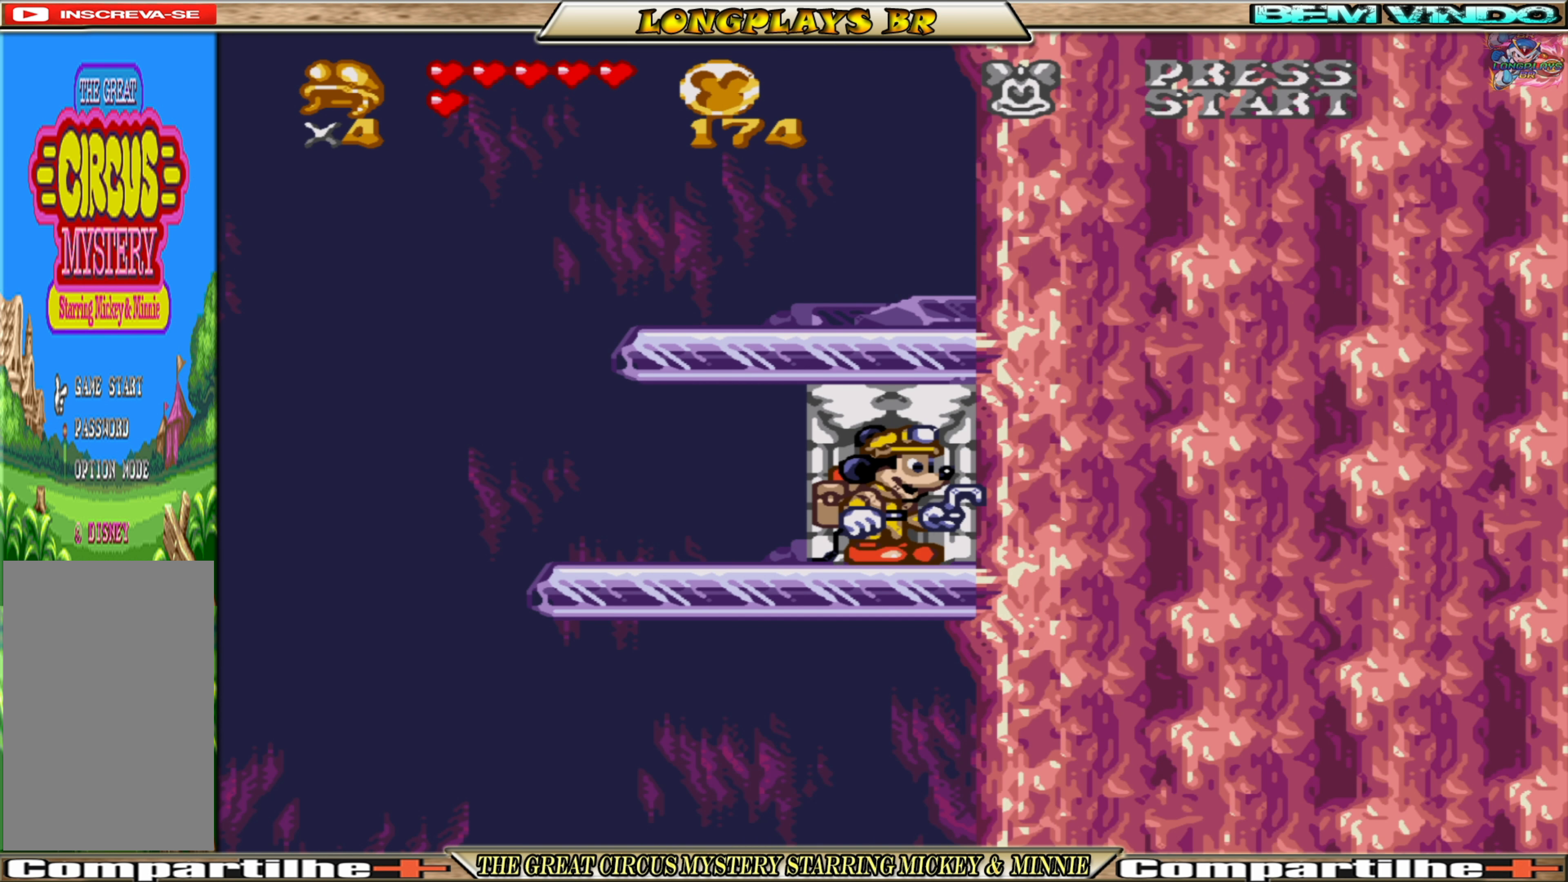
{"buttons": ["DPAD_LEFT"], "events": [[500, "DPAD_LEFT", "down"]]}
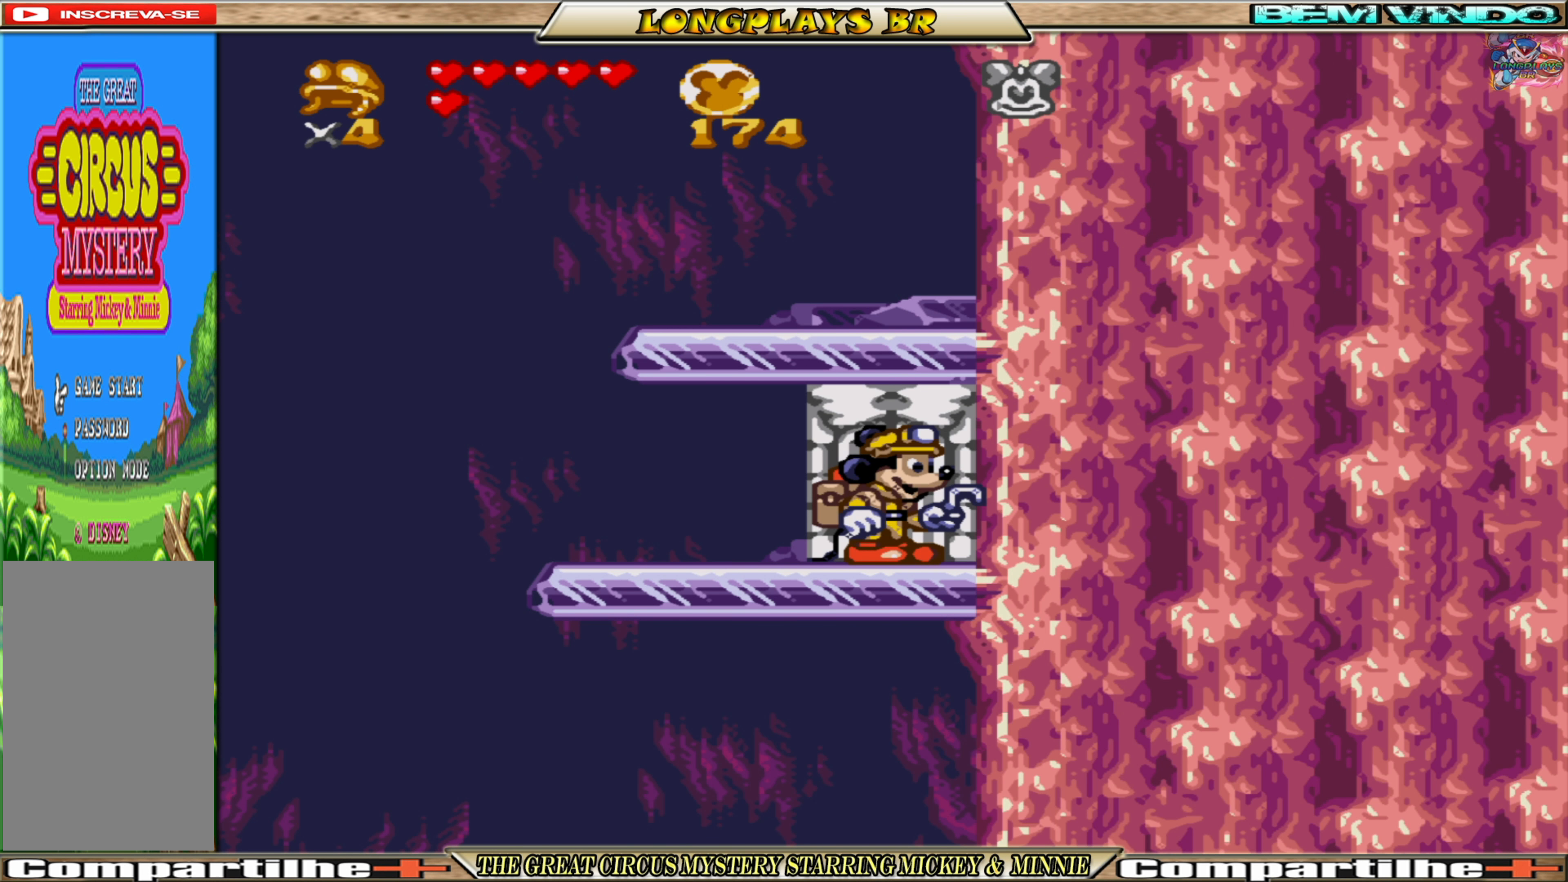
{"buttons": [], "events": [[217, "DPAD_LEFT", "up"]]}
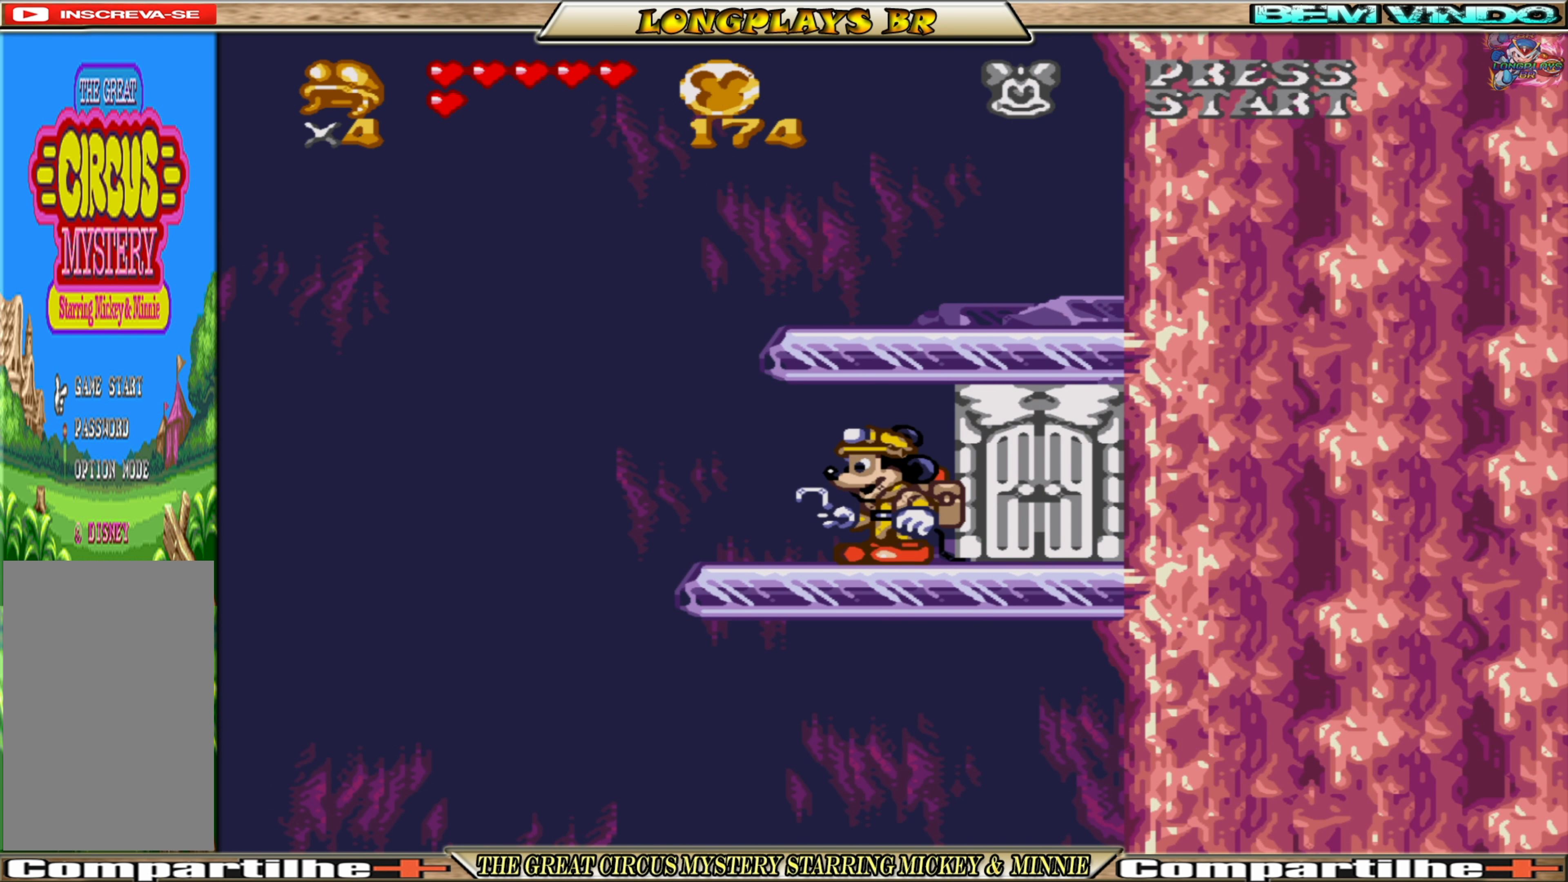
{"buttons": ["A", "DPAD_LEFT"], "events": [[100, "DPAD_LEFT", "down"], [450, "A", "down"]]}
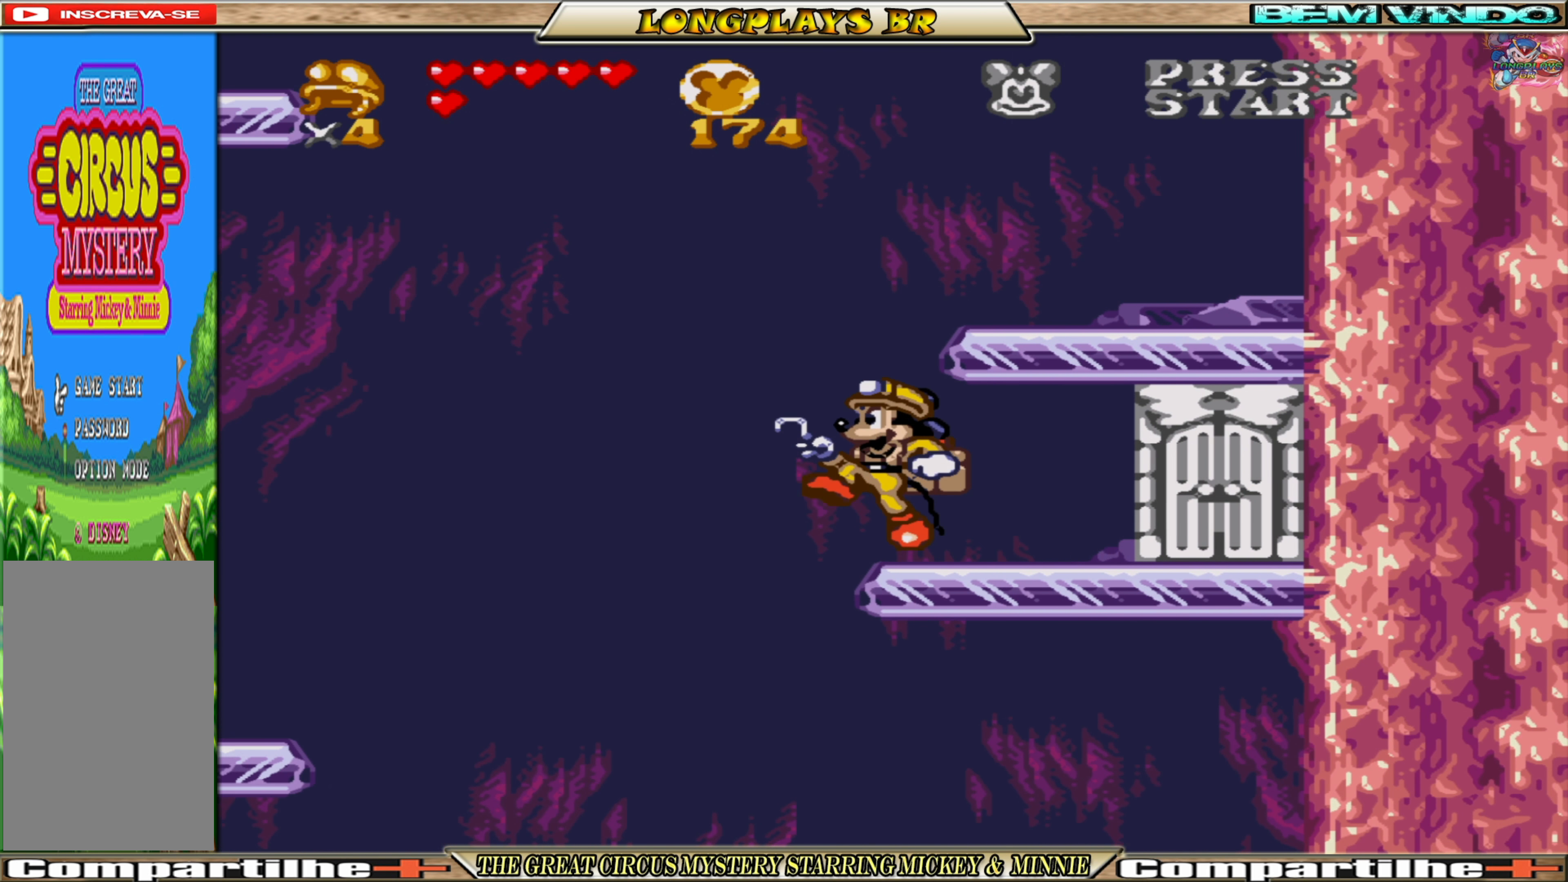
{"buttons": ["A", "DPAD_LEFT"], "events": []}
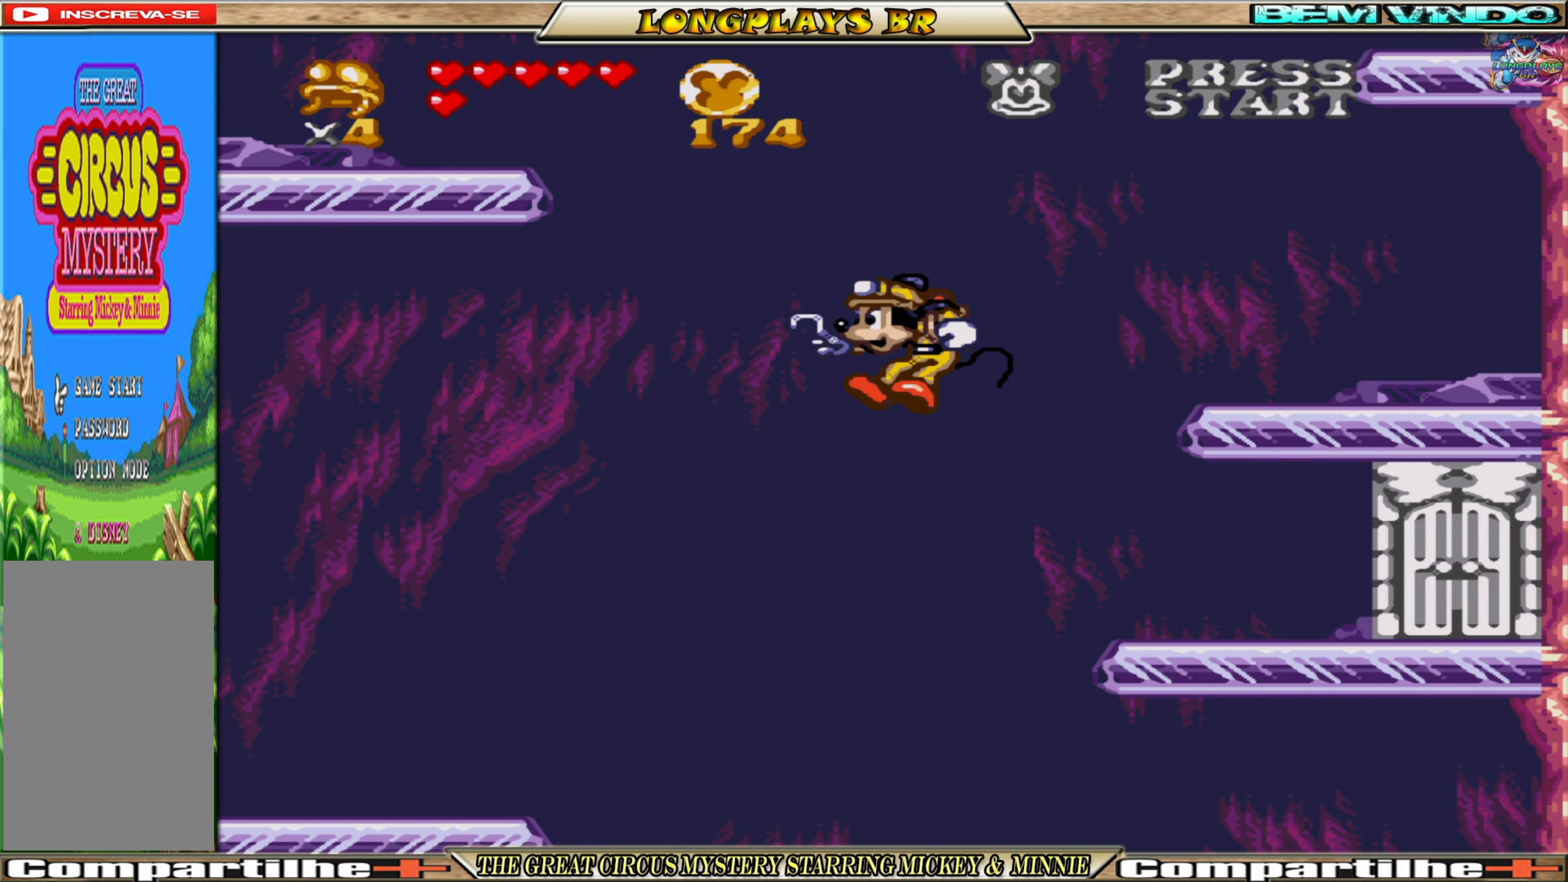
{"buttons": ["DPAD_LEFT"], "events": [[383, "A", "up"]]}
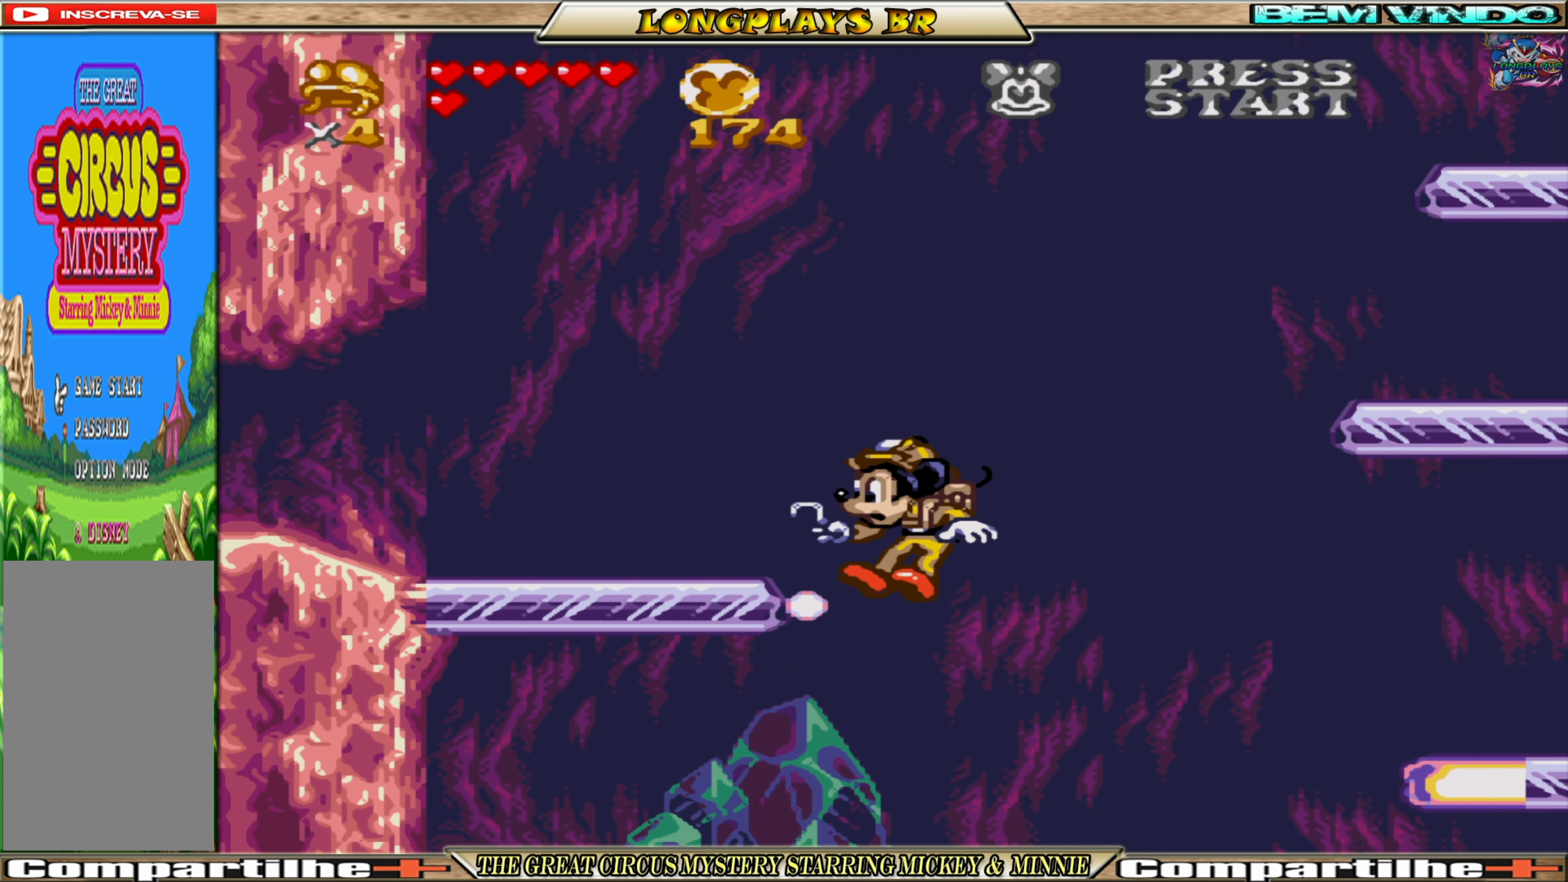
{"buttons": ["A", "DPAD_LEFT"], "events": [[100, "A", "down"], [217, "A", "up"], [300, "A", "down"]]}
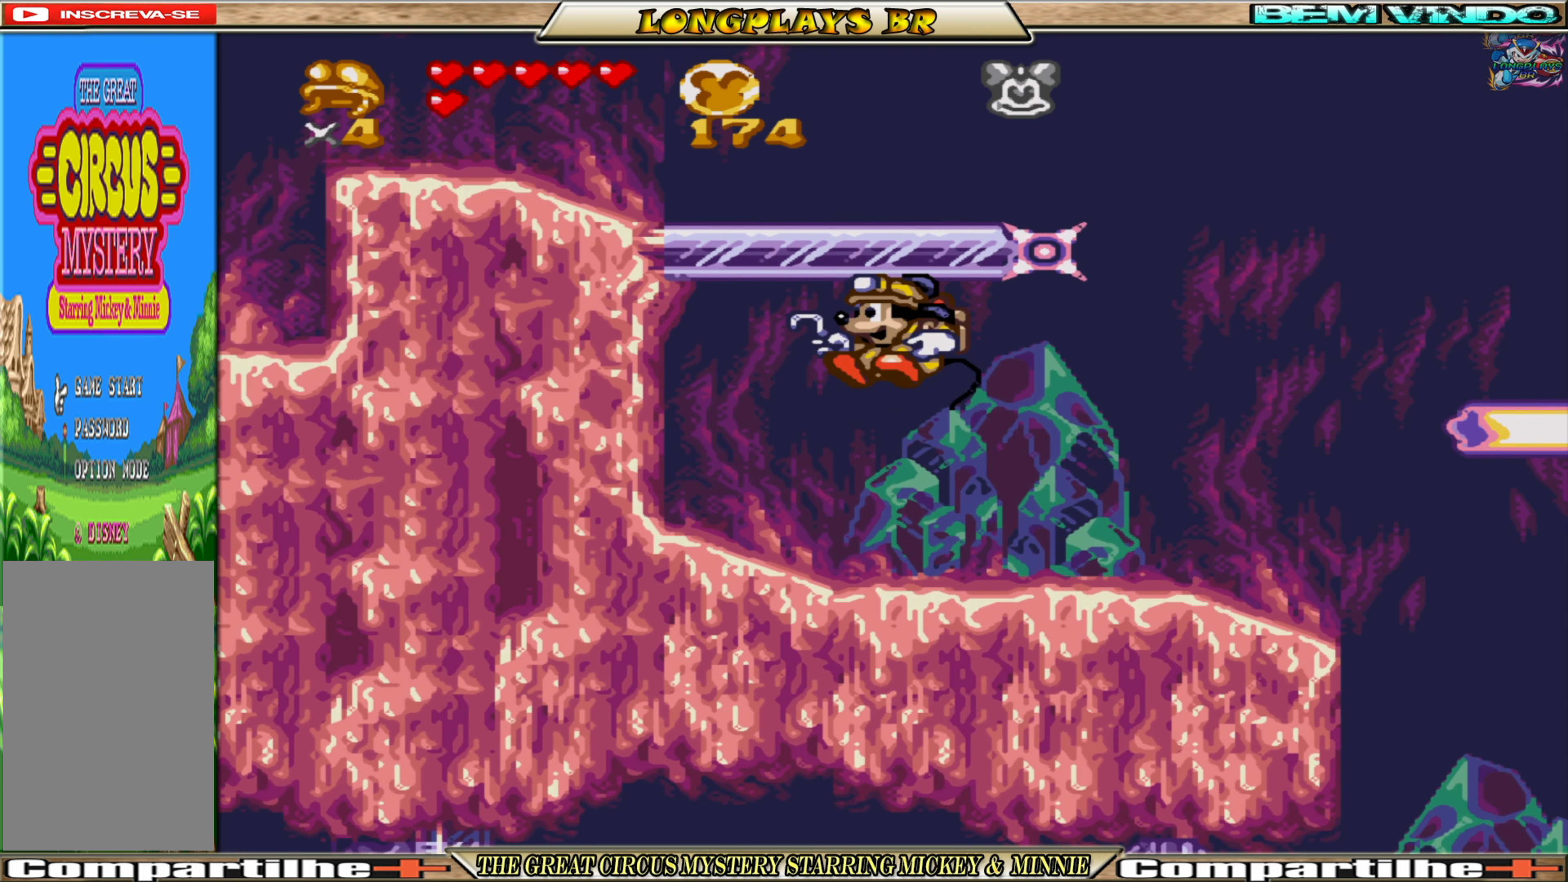
{"buttons": ["A"], "events": [[100, "DPAD_LEFT", "up"], [100, "DPAD_UP", "down"], [150, "A", "up"], [333, "DPAD_UP", "up"], [500, "A", "down"]]}
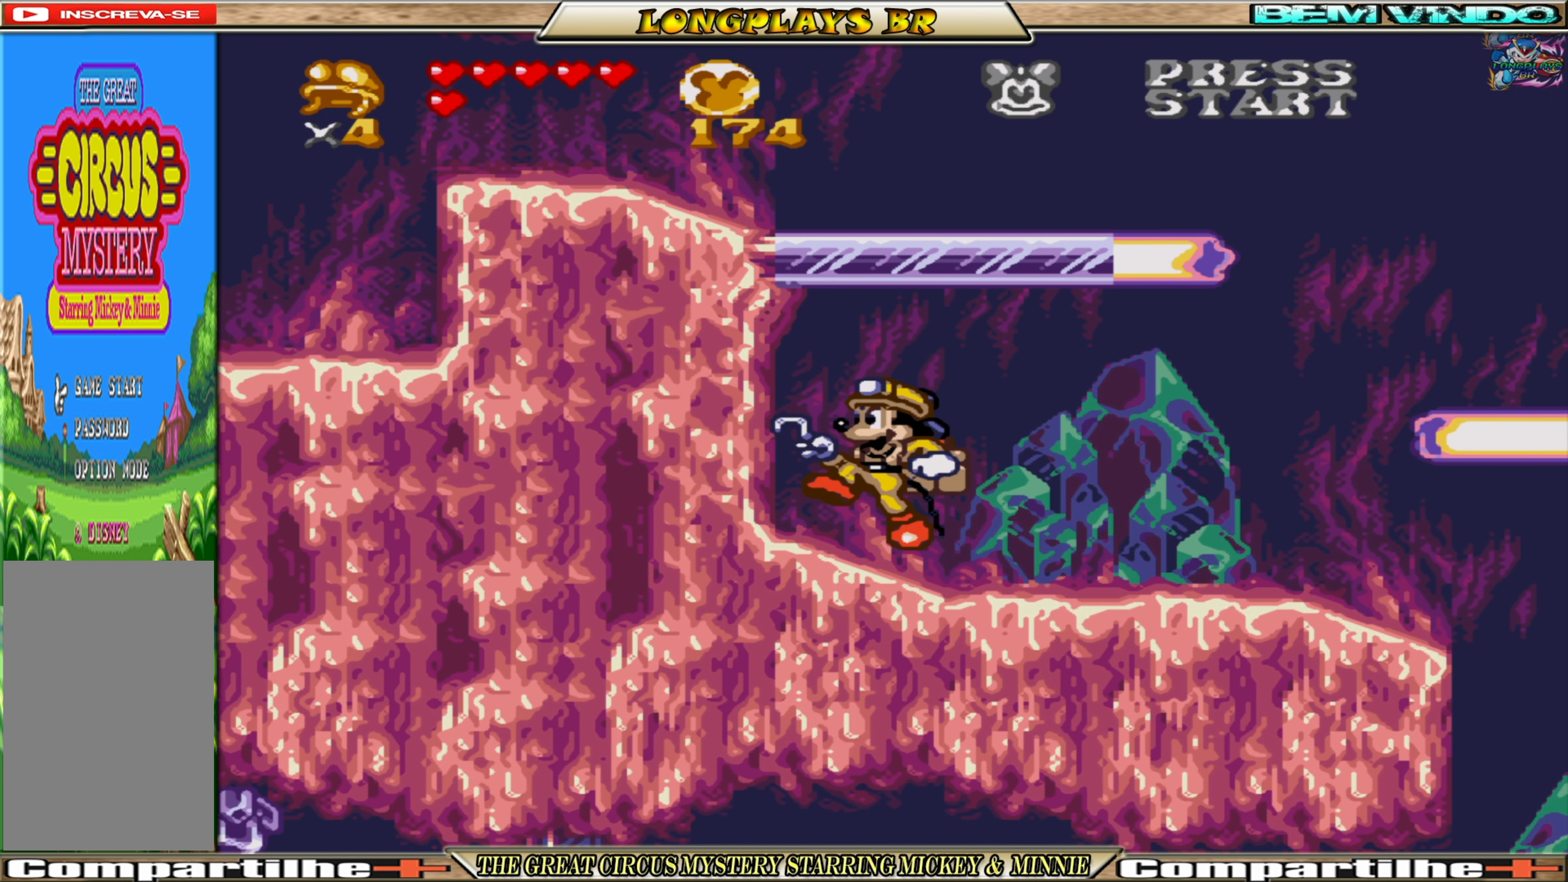
{"buttons": ["DPAD_UP", "DPAD_RIGHT"], "events": [[117, "DPAD_RIGHT", "down"], [234, "DPAD_UP", "down"], [350, "A", "up"]]}
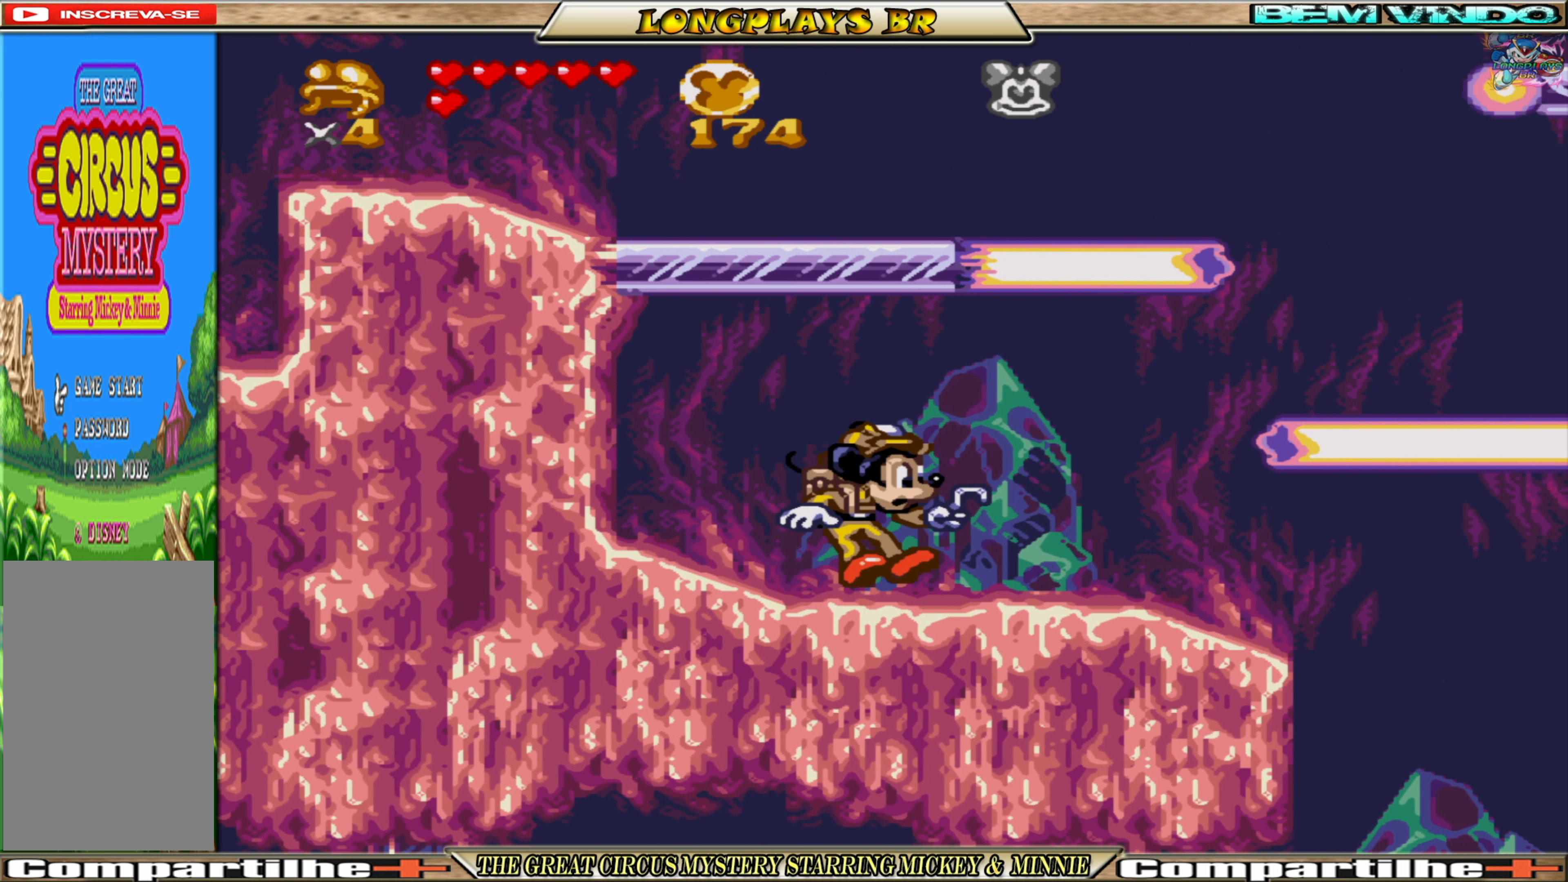
{"buttons": ["A", "DPAD_UP"], "events": [[150, "A", "down"], [367, "DPAD_RIGHT", "up"]]}
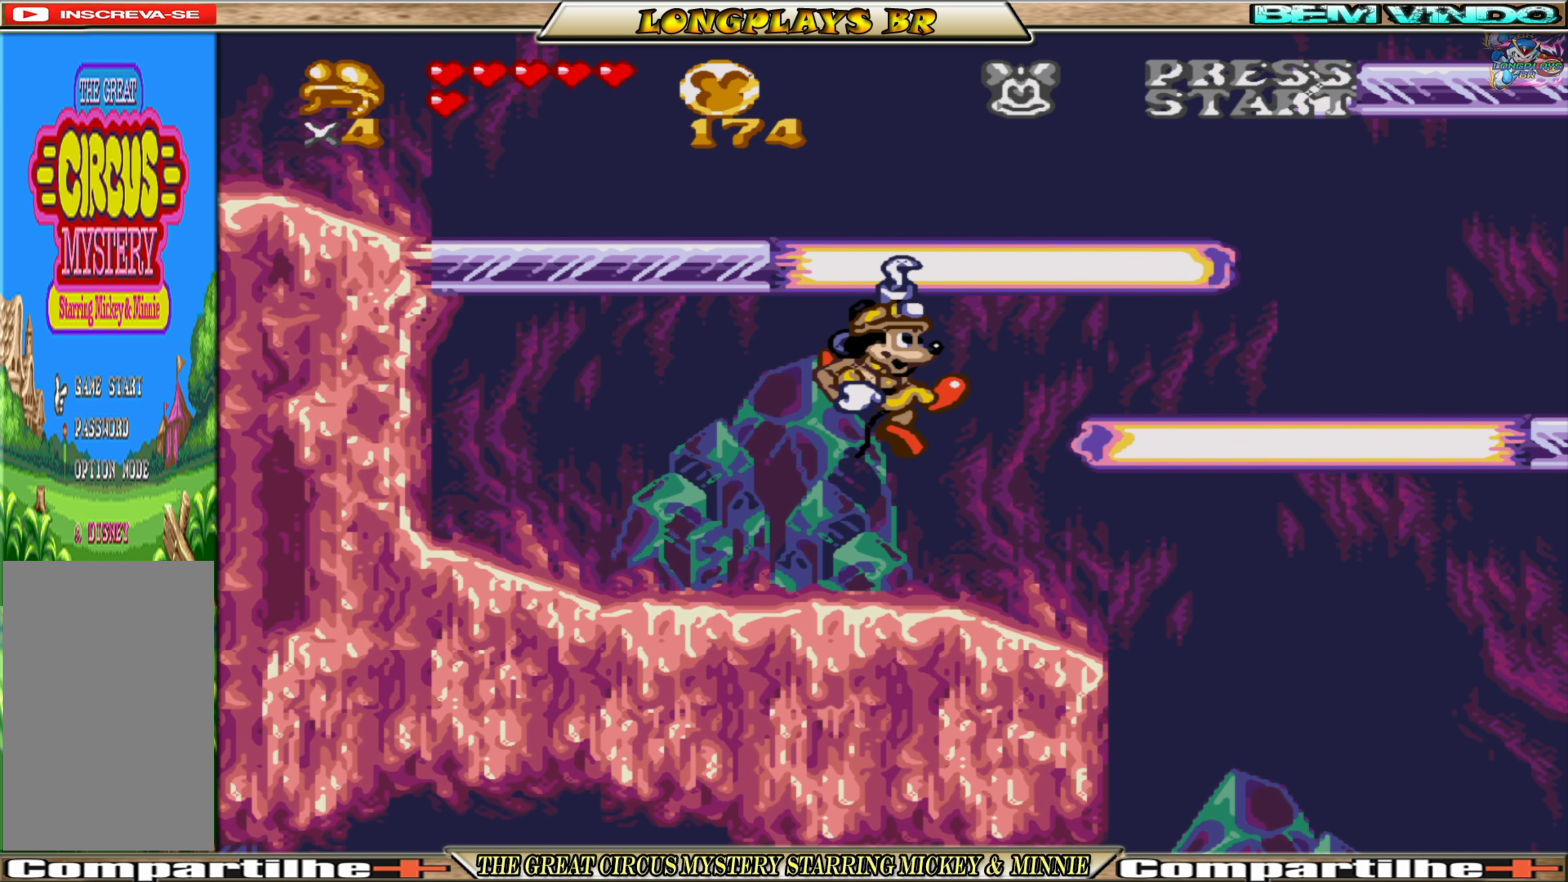
{"buttons": ["DPAD_LEFT"], "events": [[84, "A", "up"], [84, "DPAD_UP", "up"], [217, "DPAD_UP", "down"], [334, "DPAD_UP", "up"], [467, "DPAD_LEFT", "down"]]}
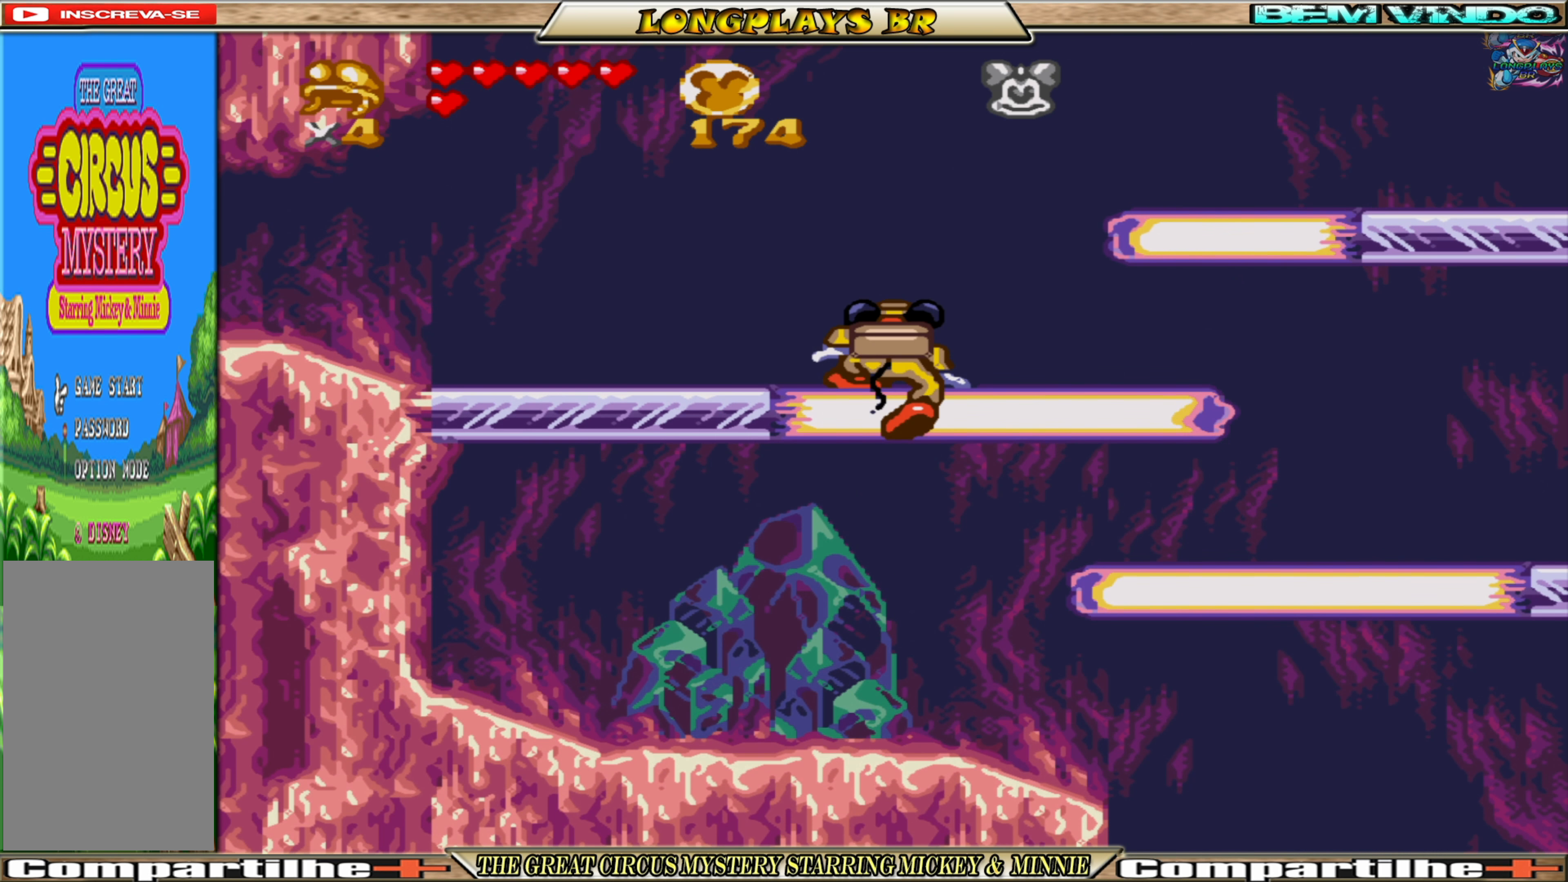
{"buttons": ["A", "DPAD_LEFT"], "events": [[400, "A", "down"]]}
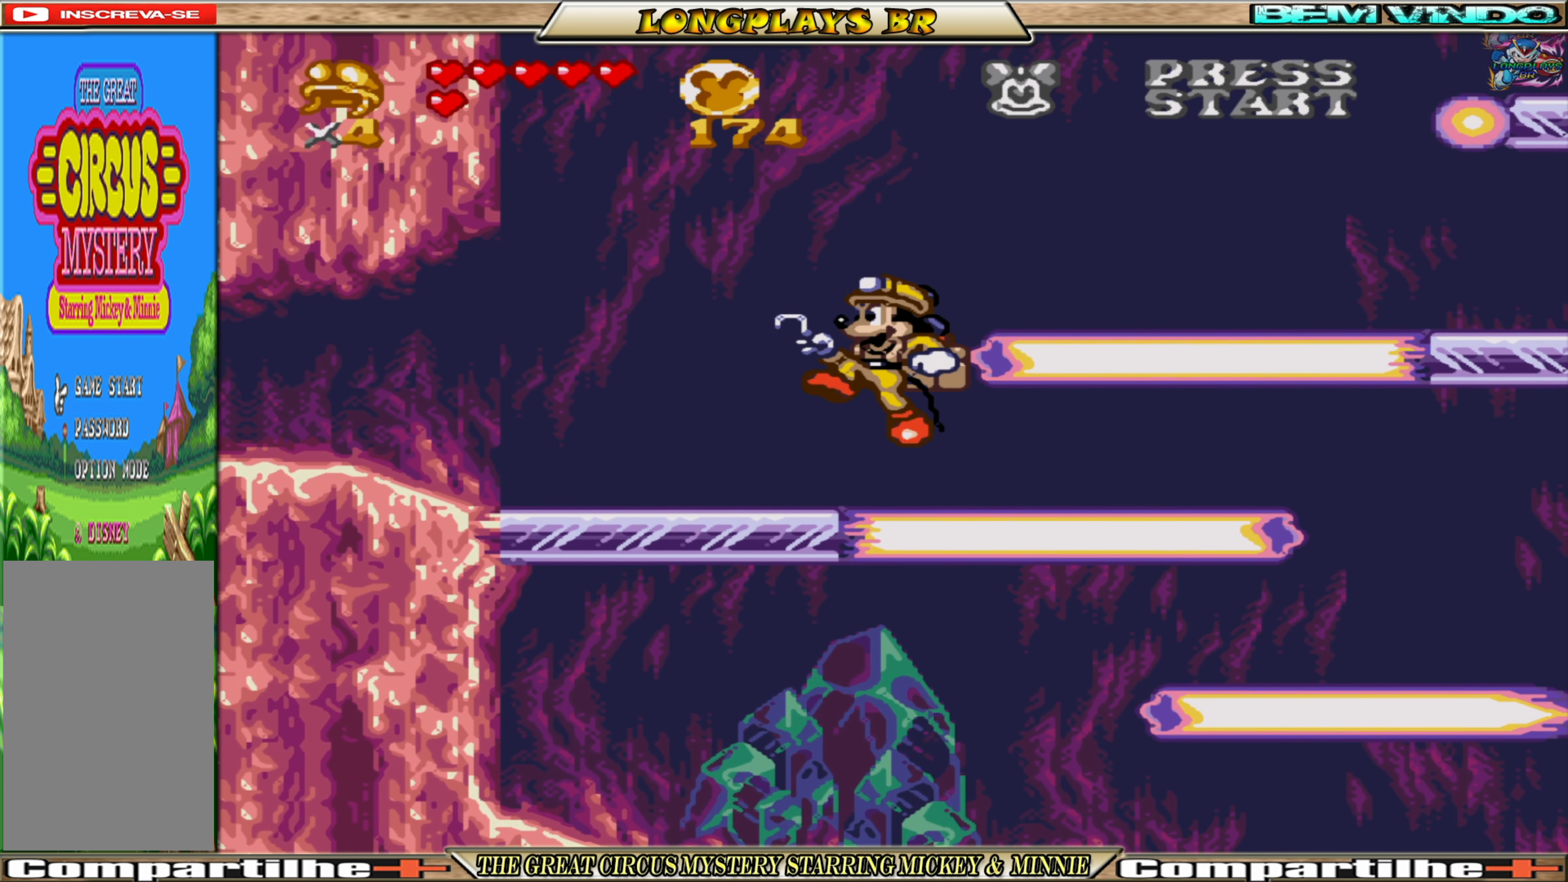
{"buttons": ["DPAD_LEFT"], "events": [[50, "A", "up"]]}
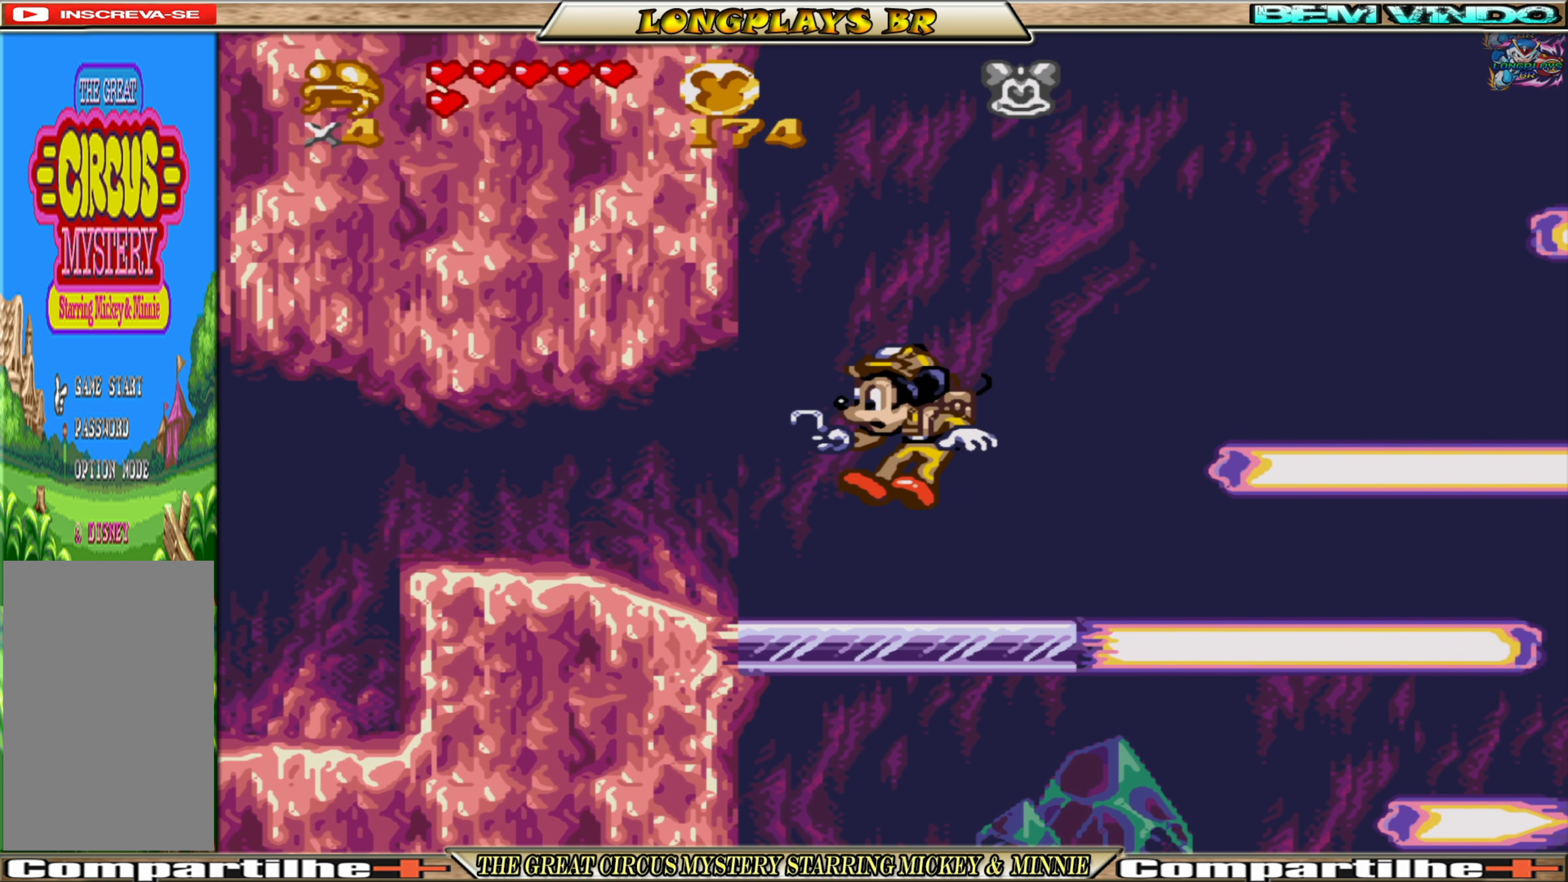
{"buttons": ["DPAD_LEFT"], "events": [[417, "A", "down"], [484, "A", "up"]]}
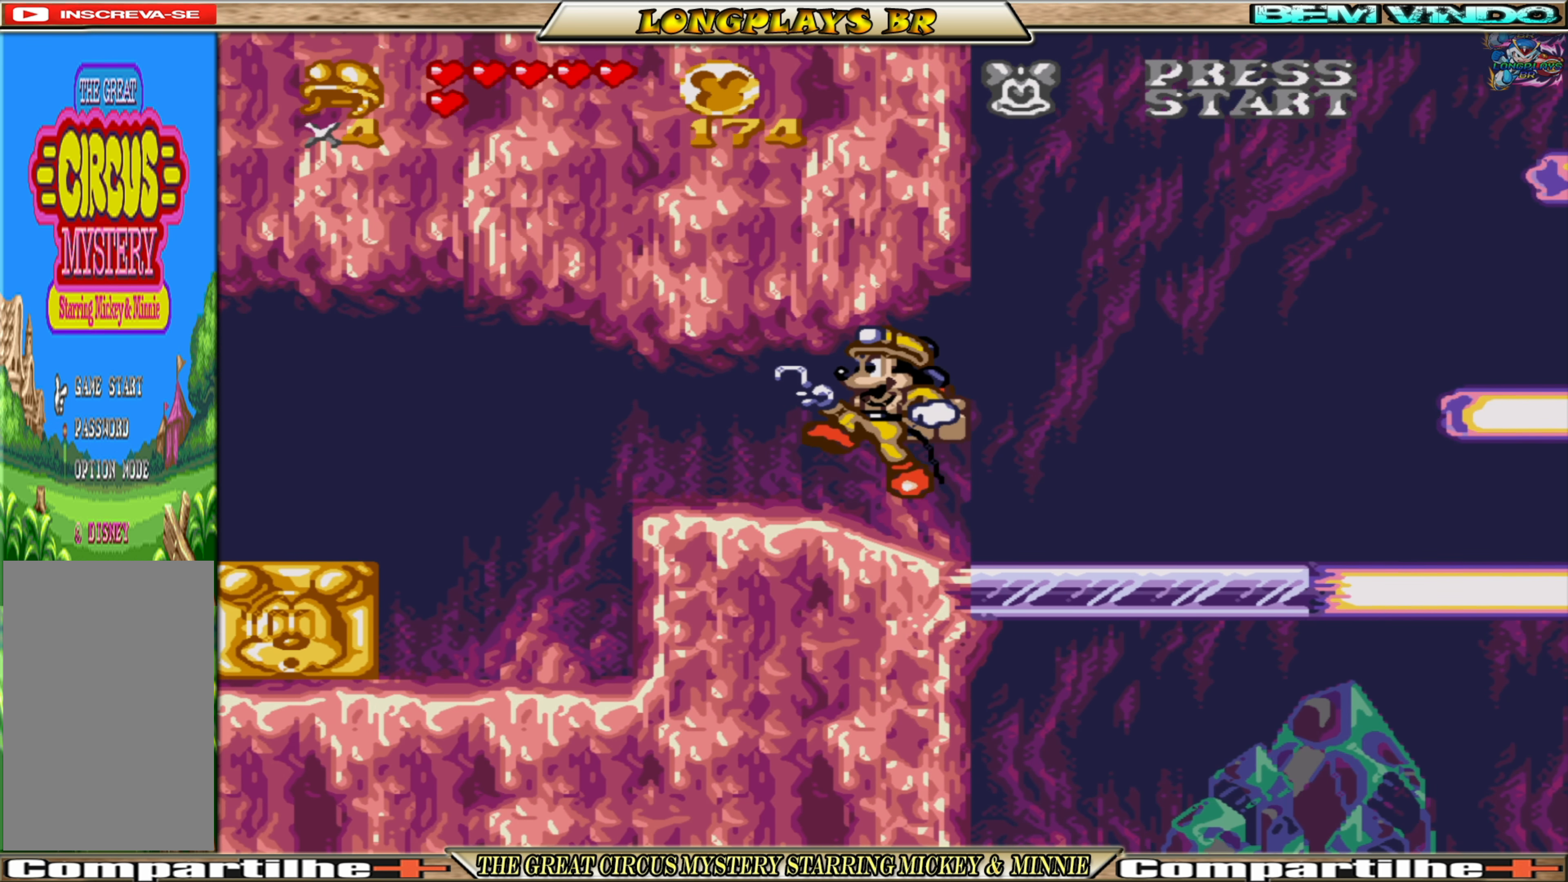
{"buttons": ["A", "DPAD_DOWN", "DPAD_LEFT"], "events": [[434, "A", "down"], [500, "DPAD_DOWN", "down"]]}
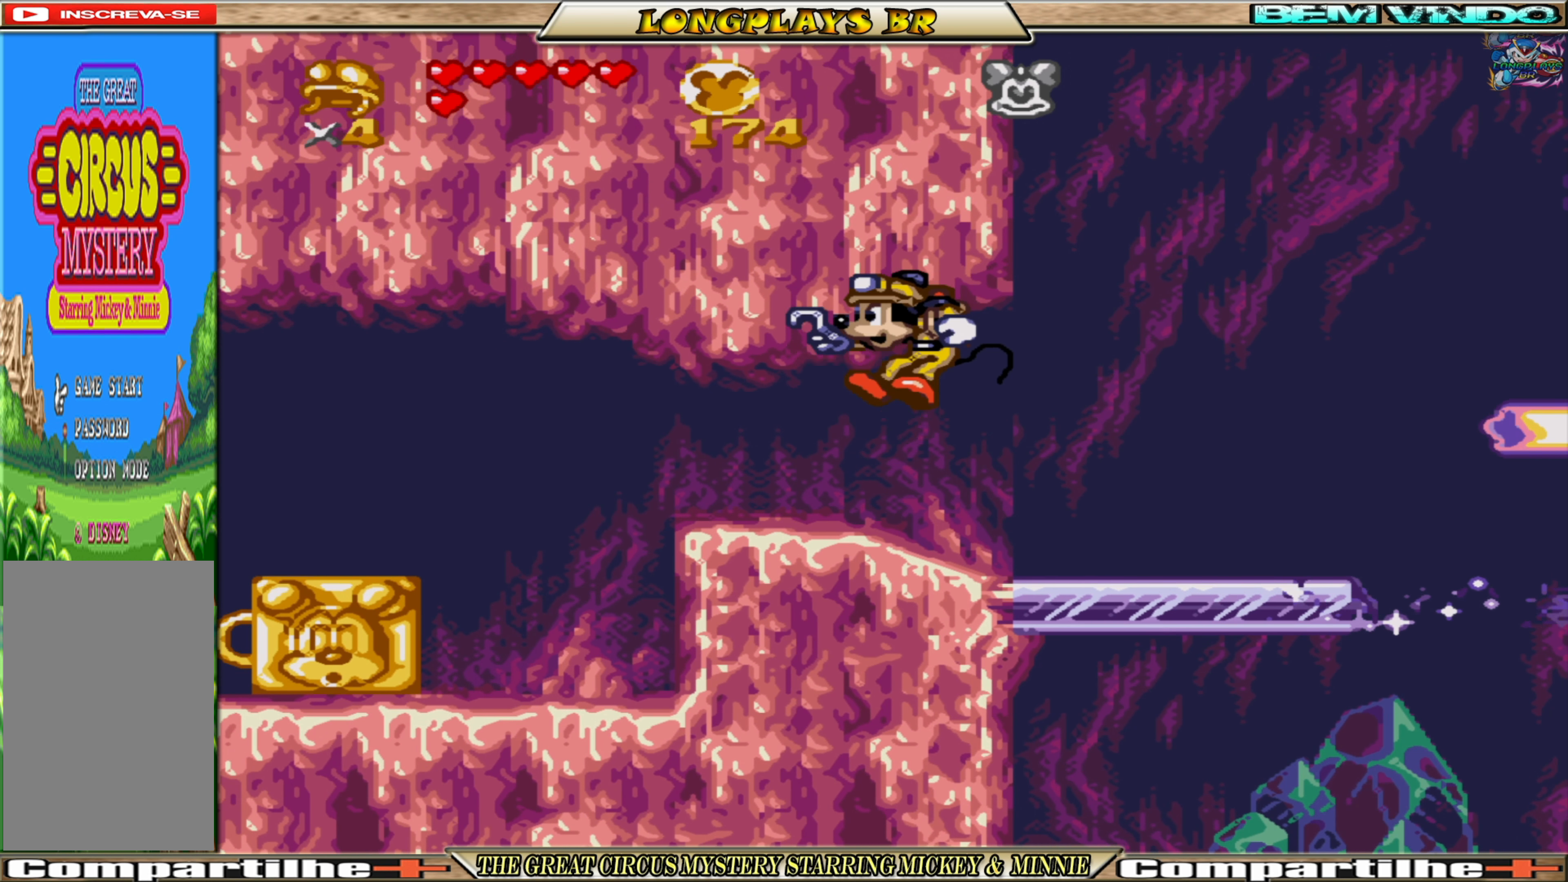
{"buttons": ["DPAD_LEFT"], "events": [[17, "DPAD_LEFT", "up"], [50, "A", "up"], [184, "DPAD_LEFT", "down"], [467, "DPAD_DOWN", "up"]]}
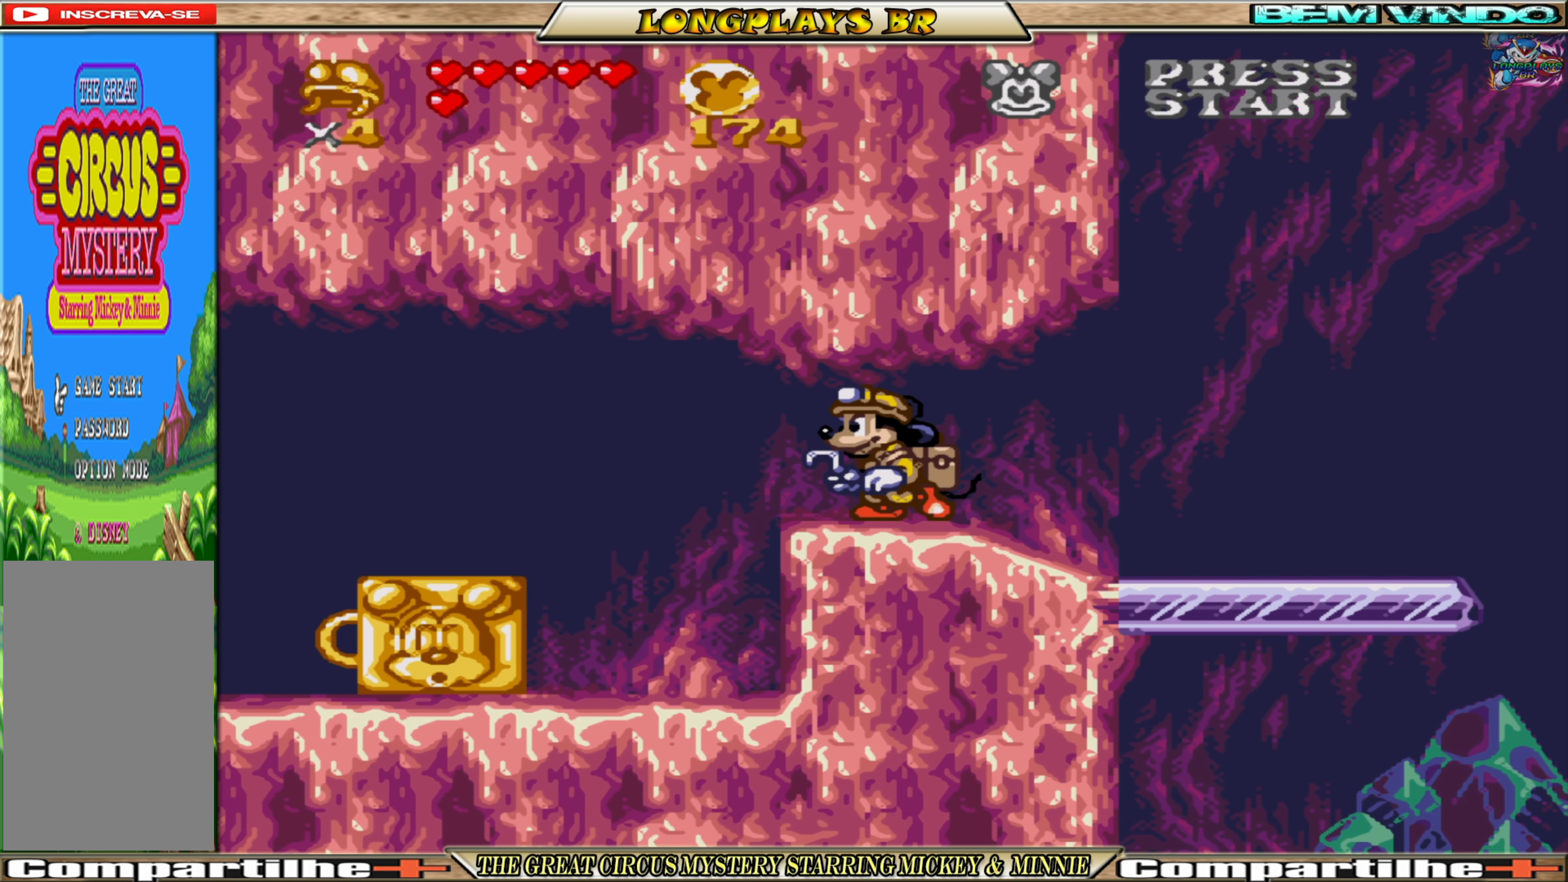
{"buttons": [], "events": [[484, "DPAD_LEFT", "up"]]}
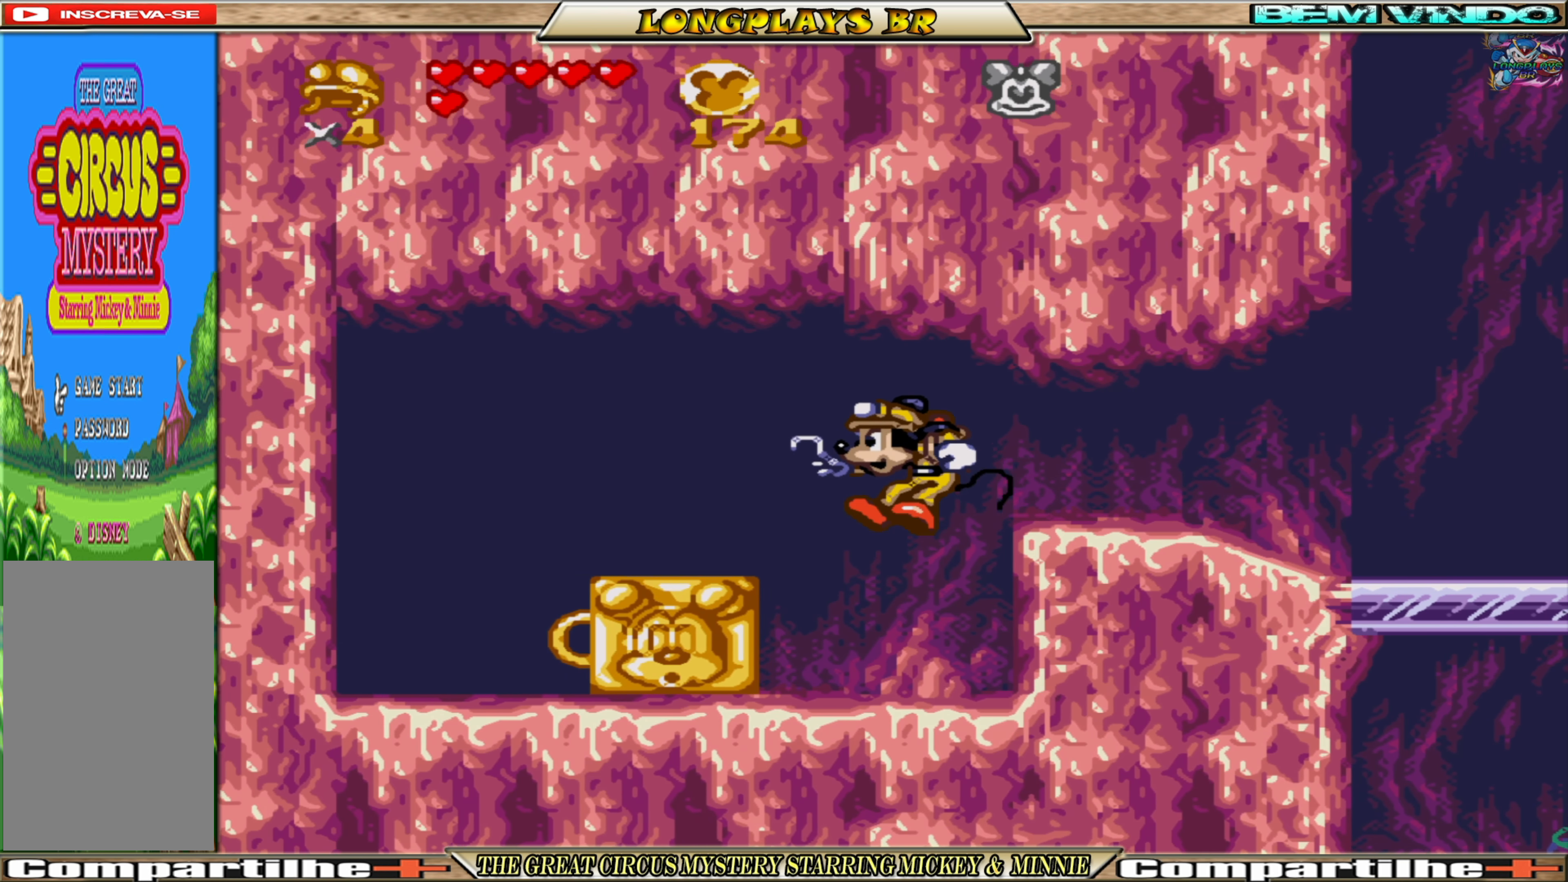
{"buttons": ["DPAD_LEFT"], "events": [[250, "A", "down"], [300, "DPAD_LEFT", "down"], [467, "A", "up"]]}
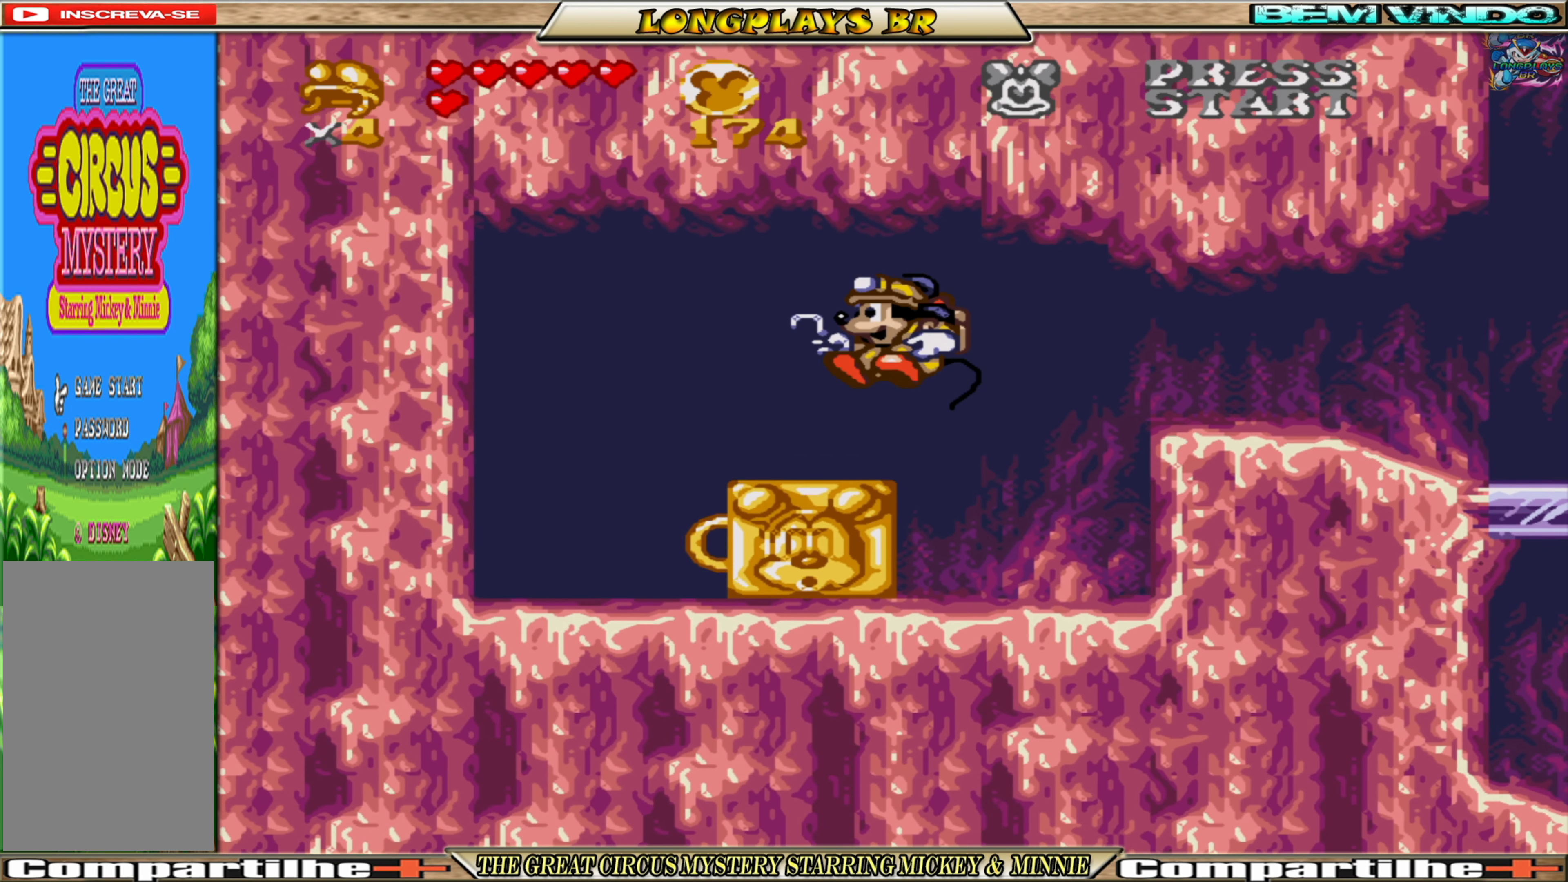
{"buttons": ["DPAD_LEFT"], "events": []}
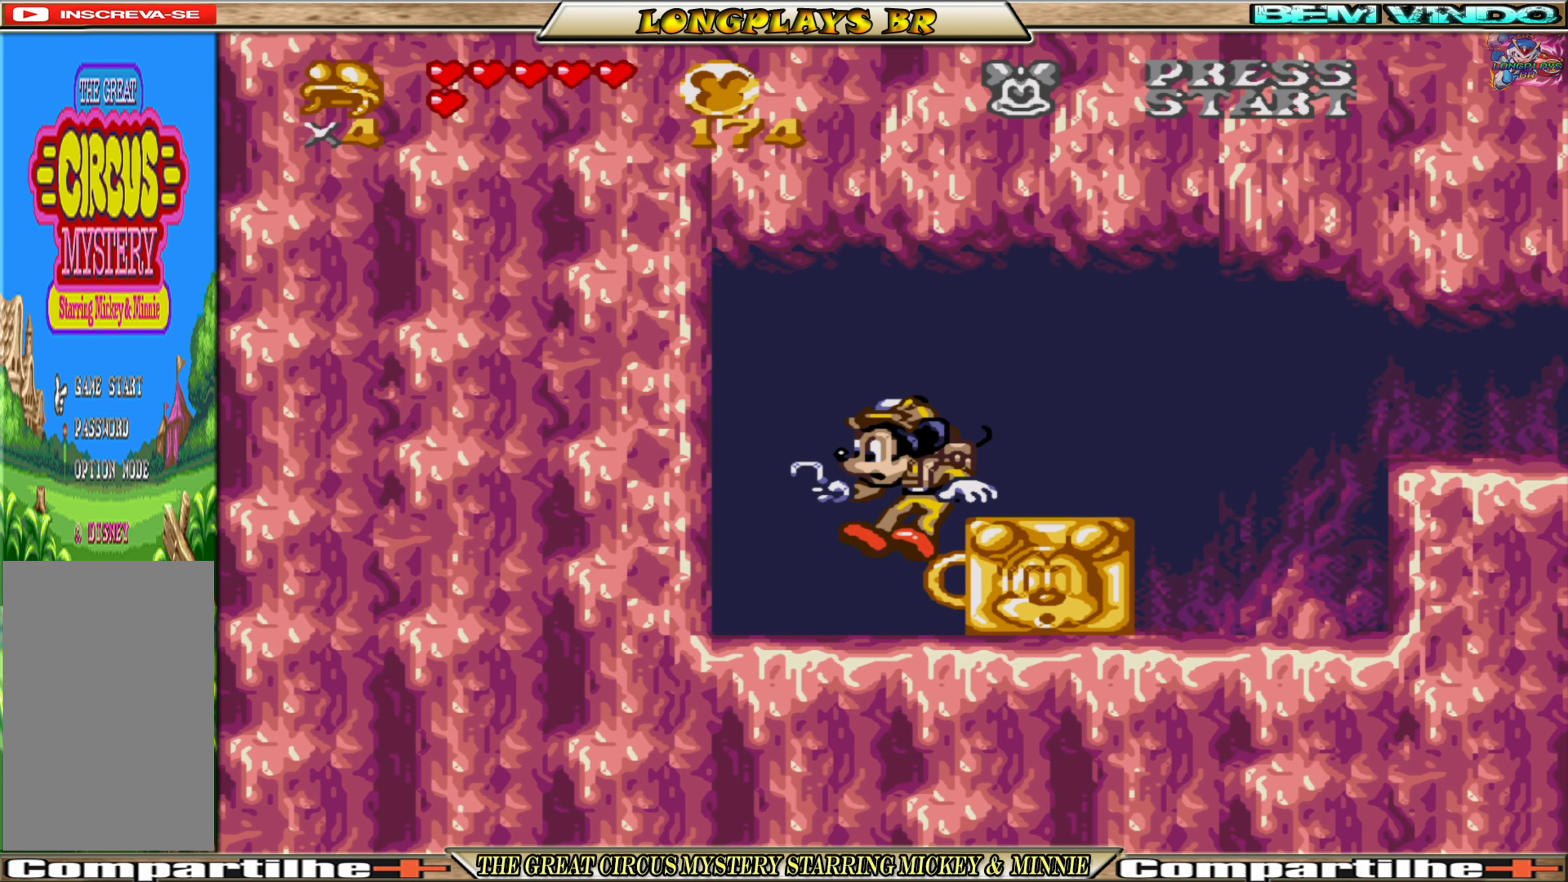
{"buttons": ["A"], "events": [[66, "DPAD_LEFT", "up"], [116, "DPAD_RIGHT", "down"], [233, "A", "down"], [233, "DPAD_RIGHT", "up"]]}
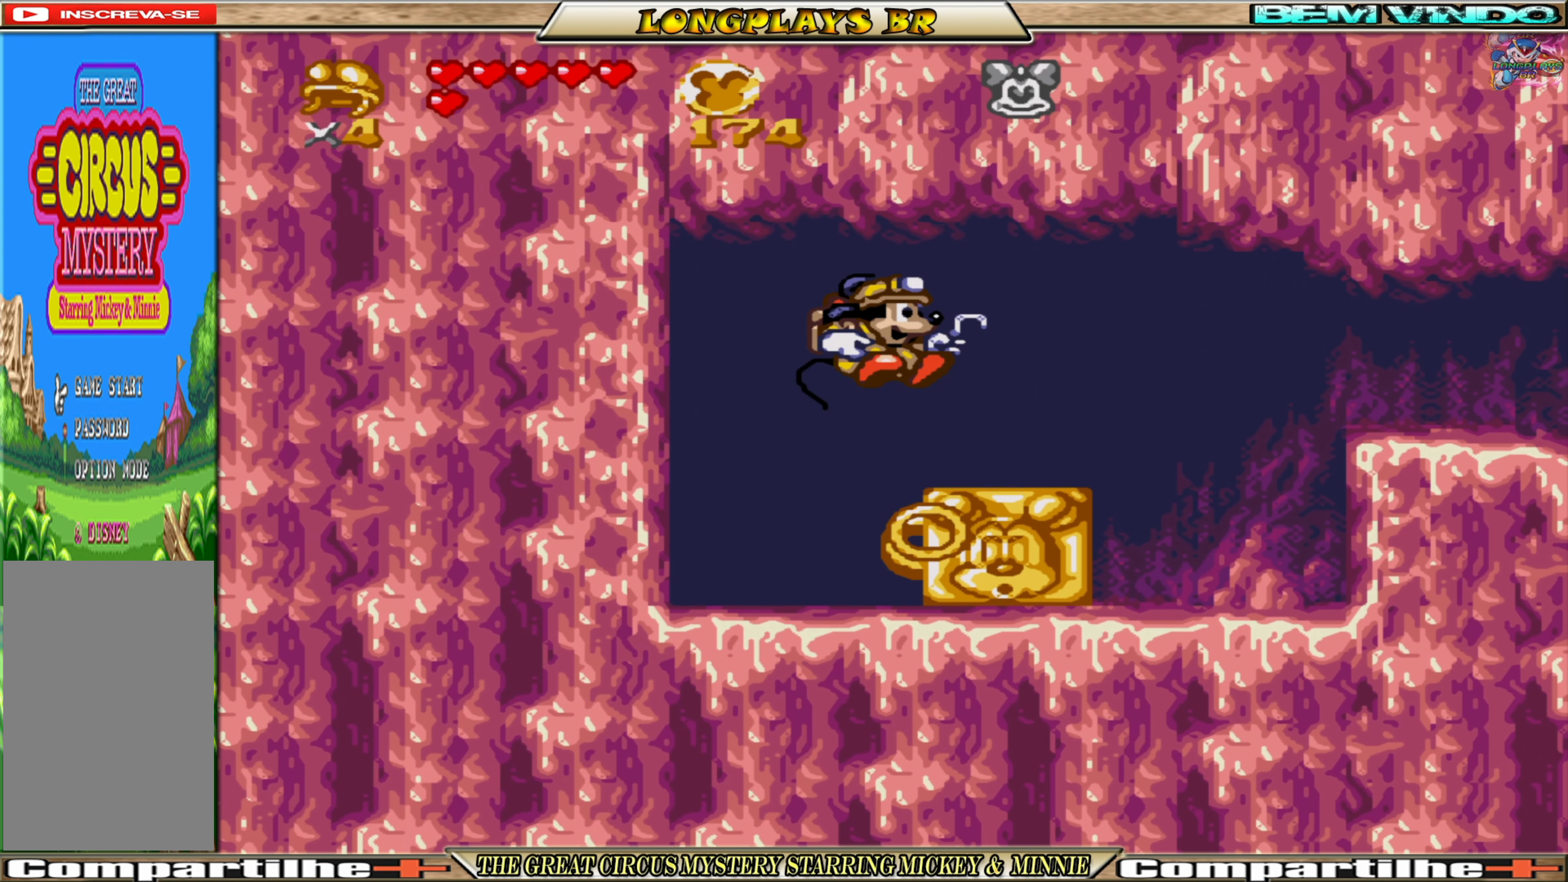
{"buttons": [], "events": [[116, "A", "up"]]}
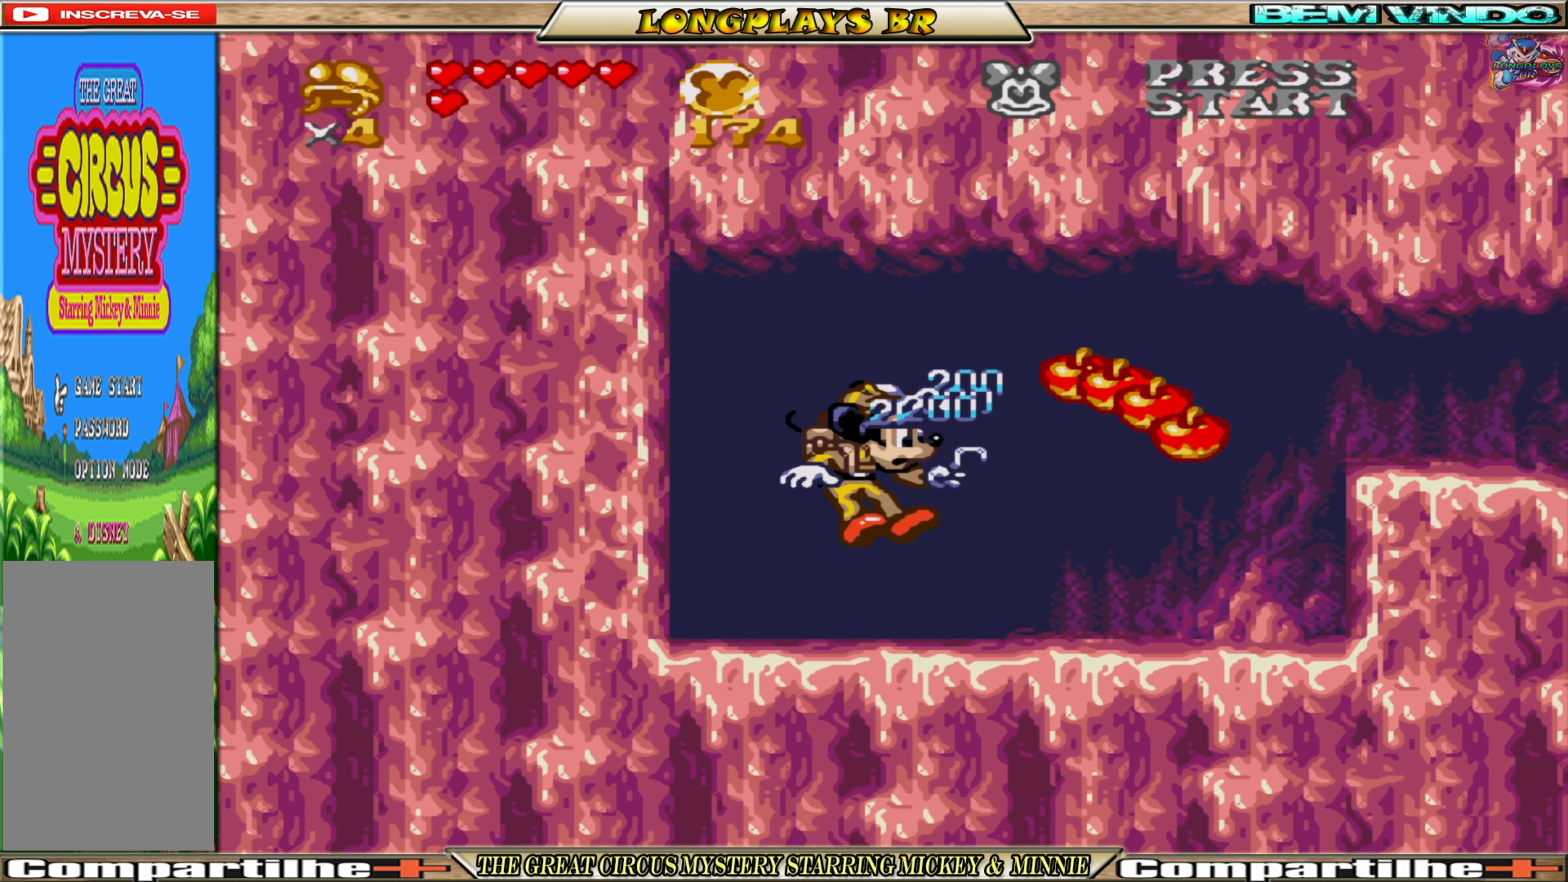
{"buttons": ["DPAD_RIGHT"], "events": [[150, "DPAD_RIGHT", "down"]]}
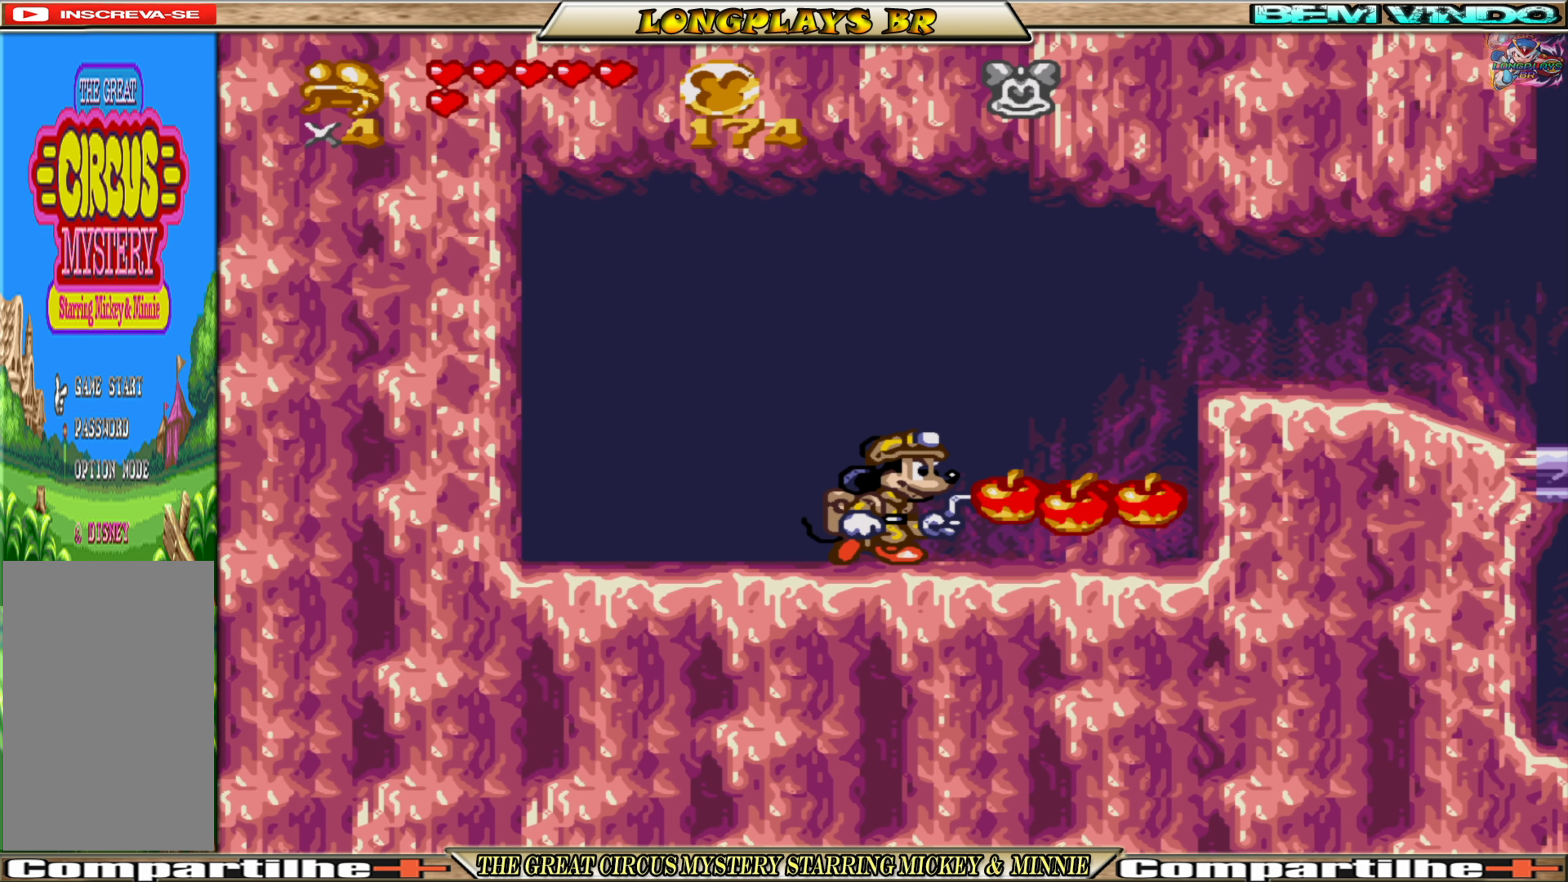
{"buttons": ["A", "DPAD_RIGHT"], "events": [[450, "A", "down"]]}
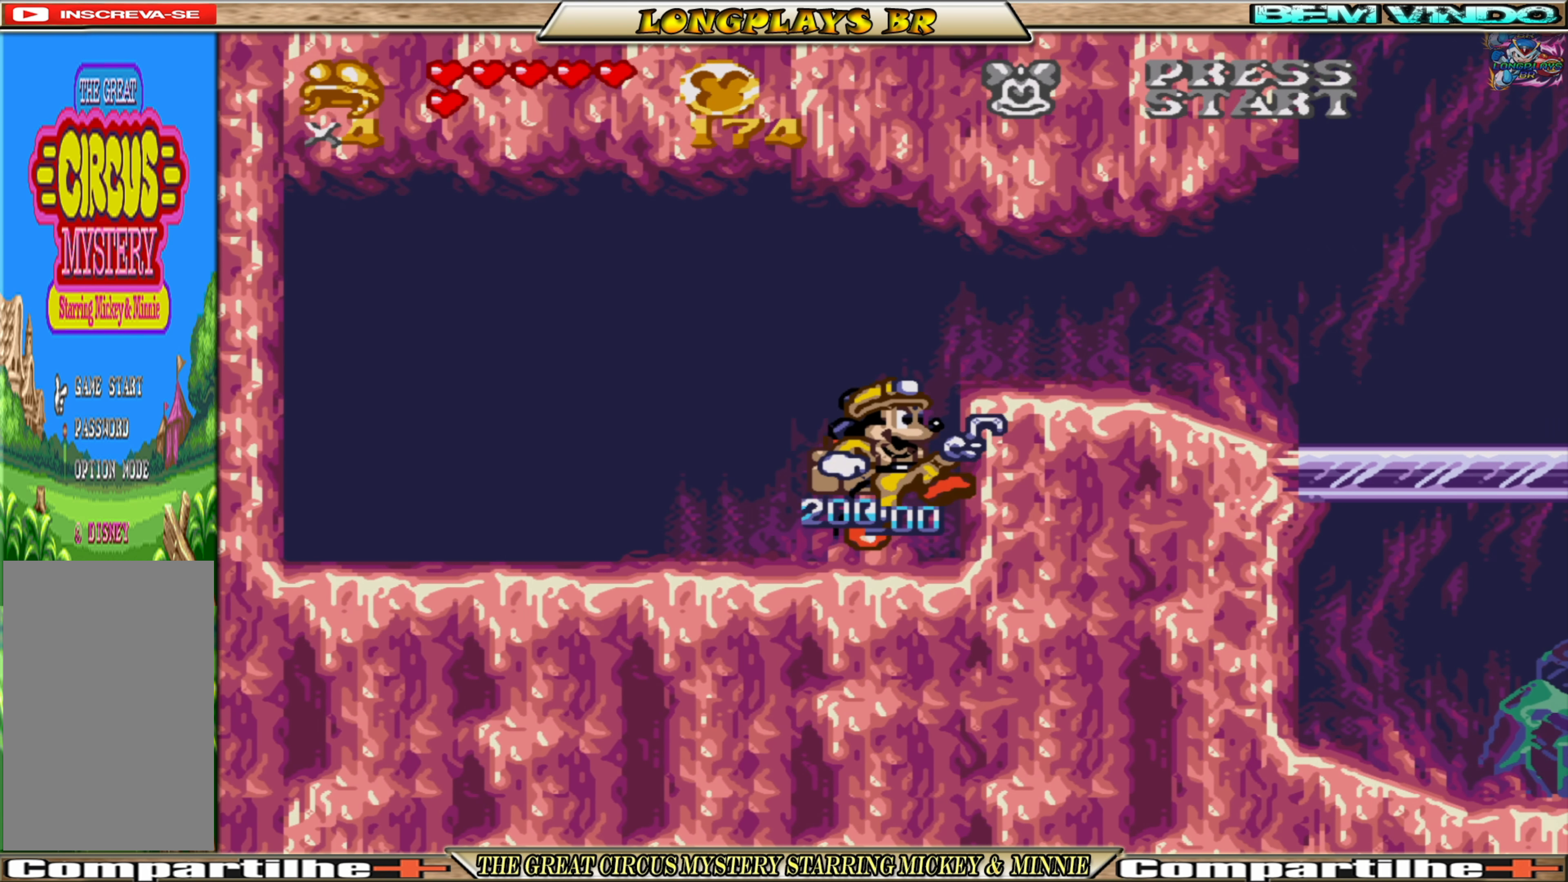
{"buttons": ["DPAD_RIGHT"], "events": [[216, "A", "up"]]}